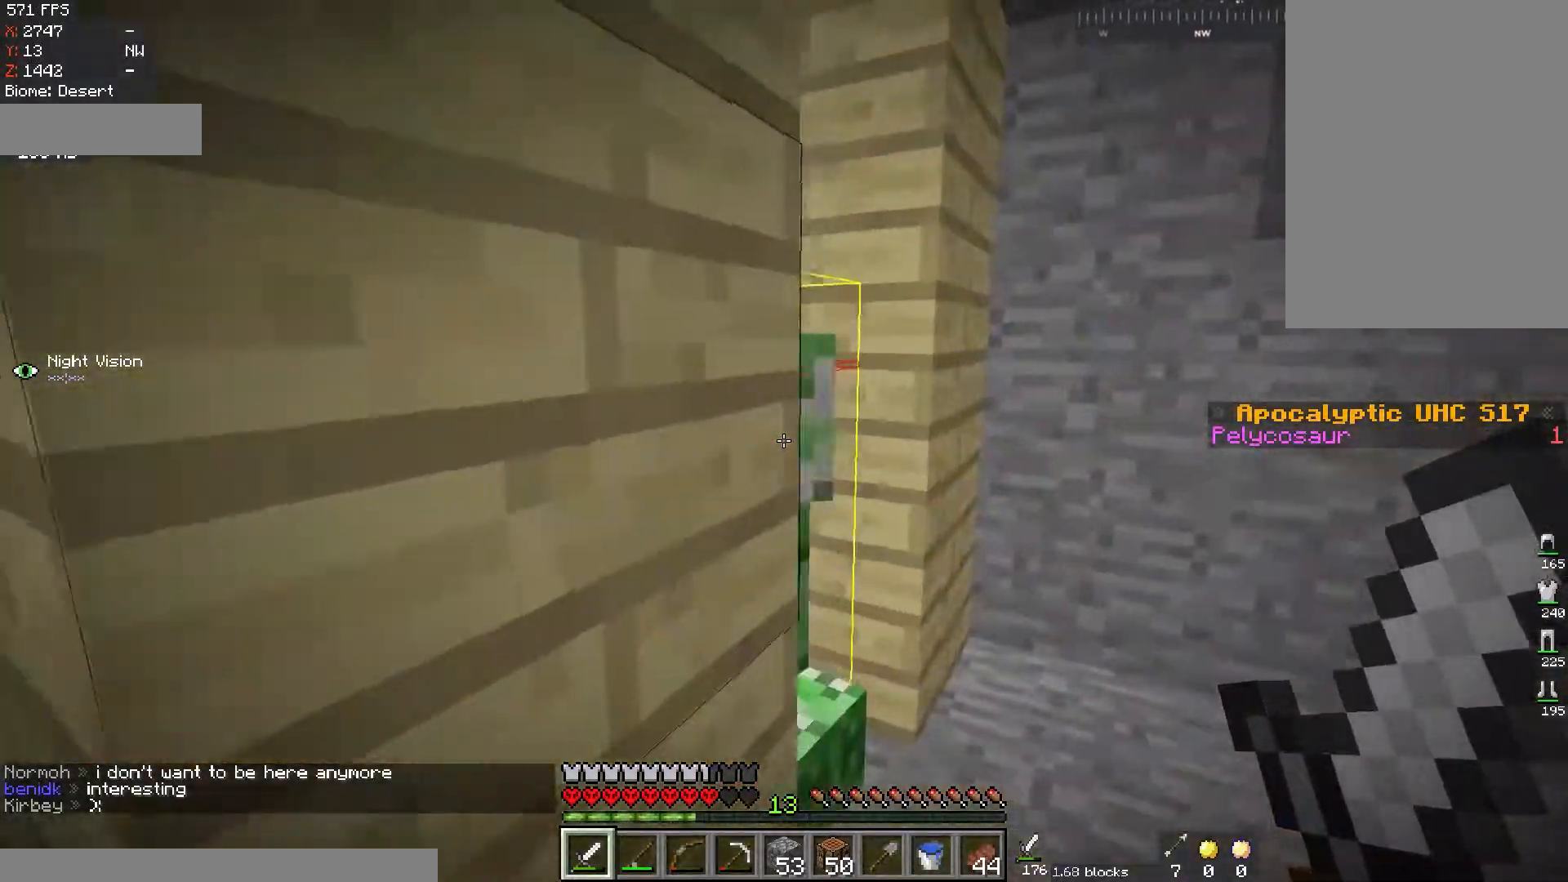
Gameplay with keyboard and mouse; each line is a JSON object with the keys and mouse buttons held at the frame after it. "events" lists presses ("down") and releases ("up") of "a", "d", "s", "space", "w", "mouse_left" and "mouse_right" between this image and that frame as [ms after this image, input, new state], when the widget could be followed in between. "mouse_left", "mouse_right" = the "left", "right" buttons of the "mouse" list. No other keys are recorded. Fast repeated clicks can show as one long hold. Mouse movement is not recorded.
{"keys": [], "mouse": ["left"], "events": [[16, "w", "up"], [267, "mouse_left", "down"], [300, "d", "up"]]}
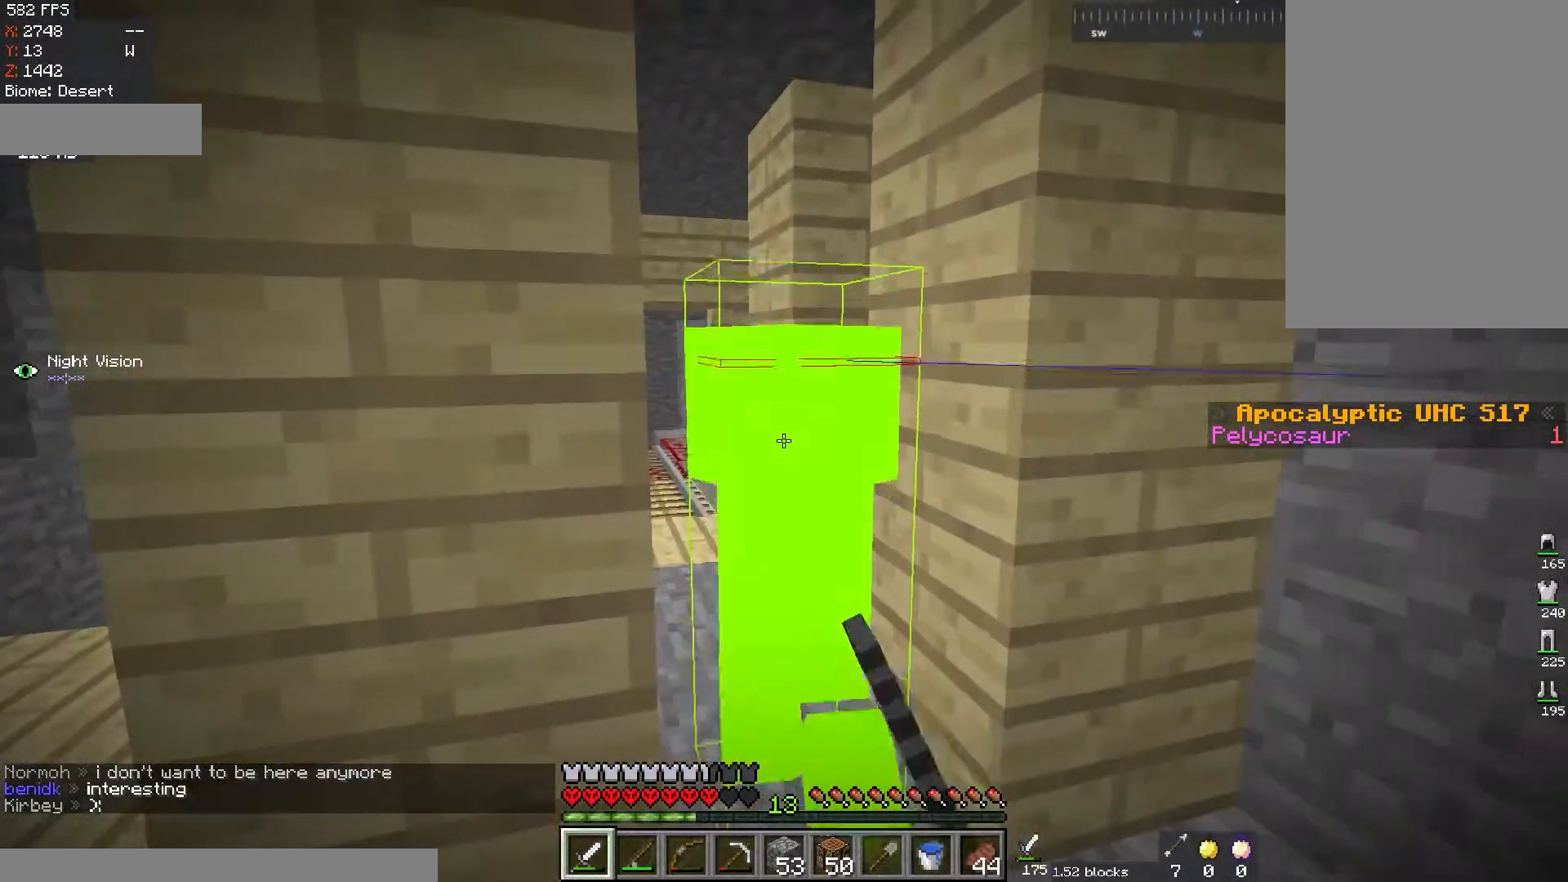
{"keys": ["a", "s"], "mouse": ["left"], "events": [[17, "w", "down"], [284, "w", "up"], [417, "a", "down"], [417, "s", "down"]]}
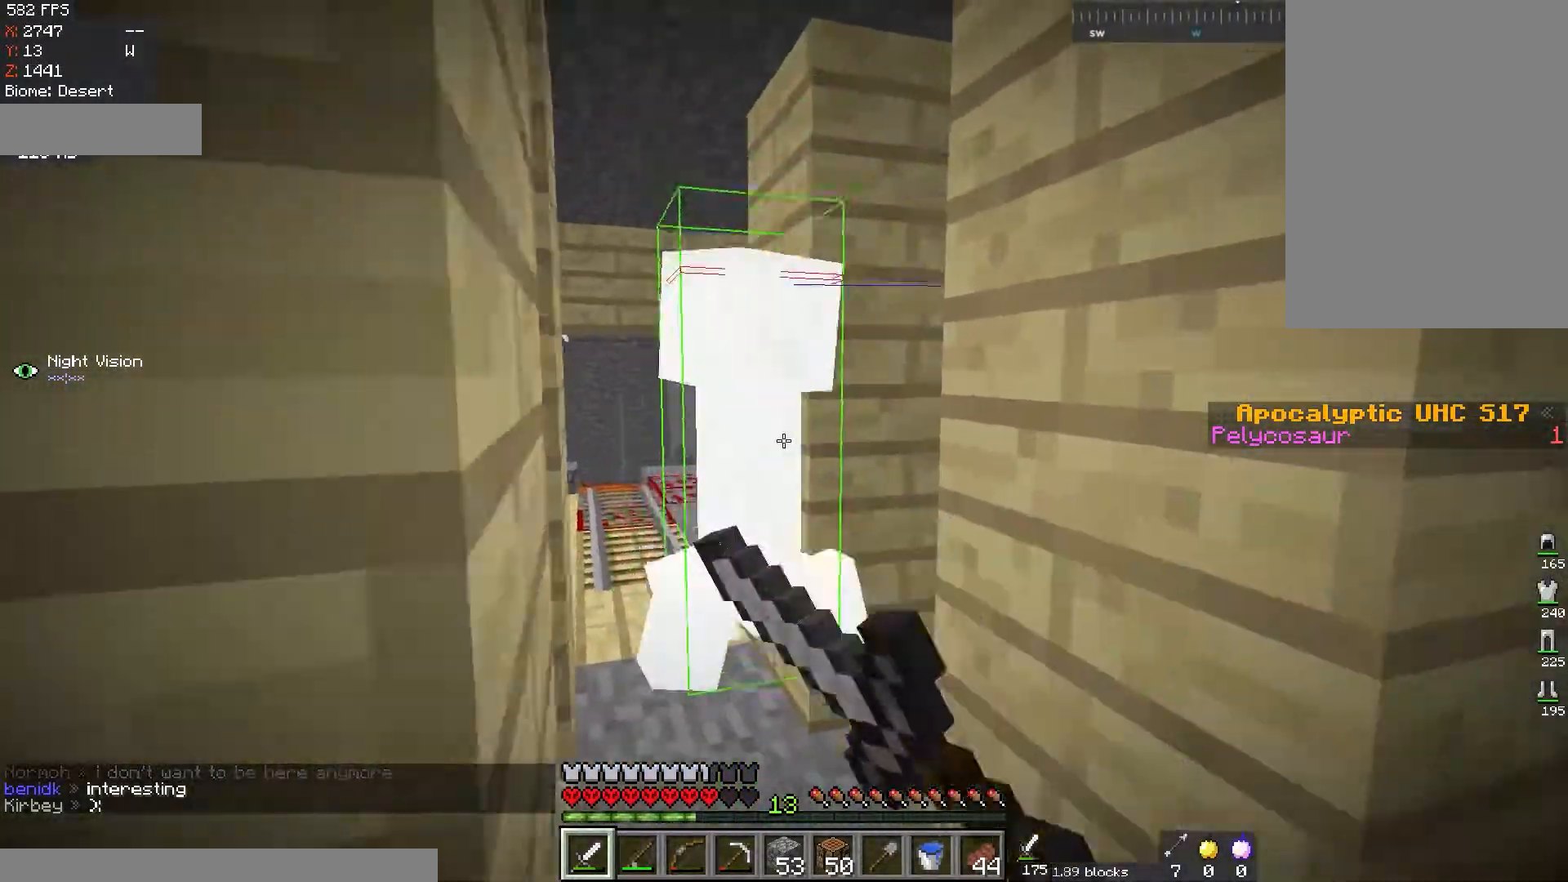
{"keys": ["d"], "mouse": [], "events": [[150, "s", "up"], [166, "mouse_left", "up"], [233, "a", "up"], [400, "d", "down"]]}
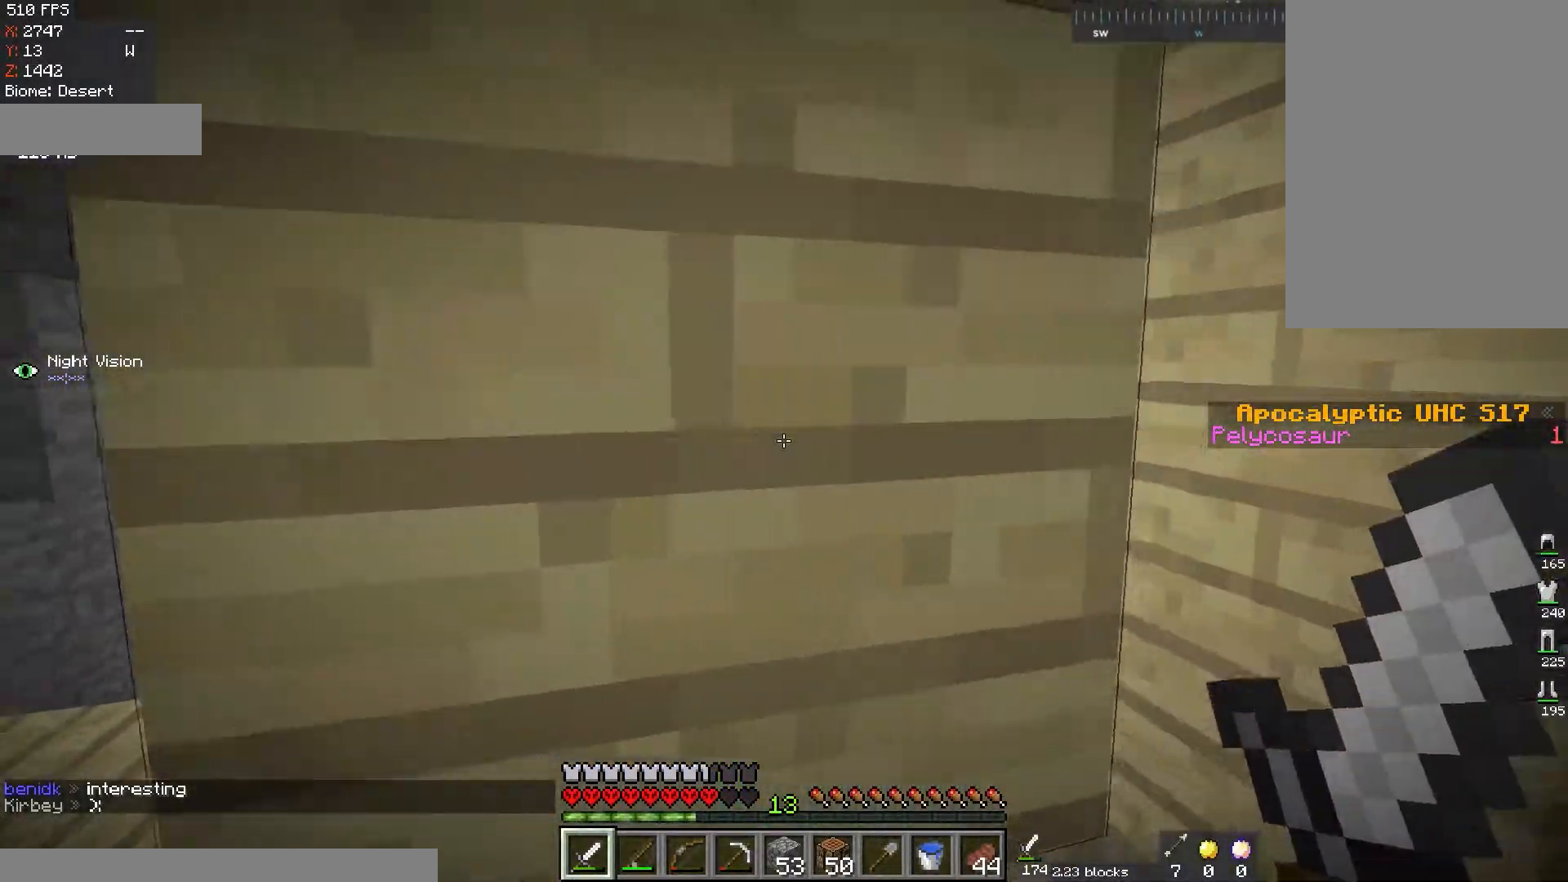
{"keys": [], "mouse": ["left"], "events": [[50, "w", "down"], [100, "mouse_left", "down"], [167, "w", "up"], [217, "d", "up"], [300, "a", "down"], [501, "a", "up"]]}
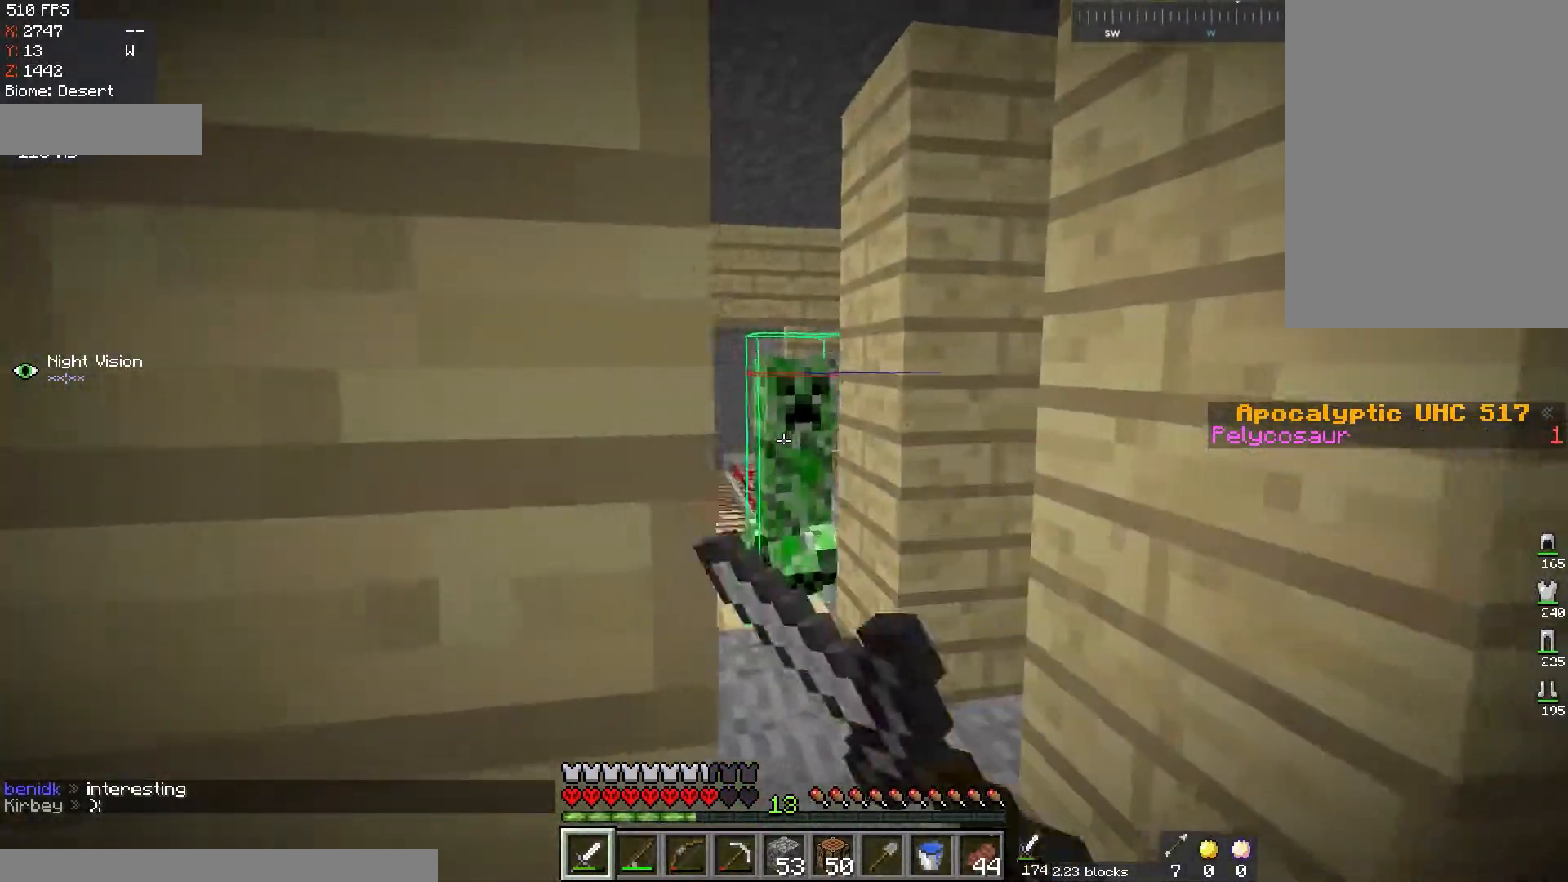
{"keys": ["d"], "mouse": ["left"], "events": [[33, "mouse_left", "up"], [217, "mouse_left", "down"], [500, "d", "down"]]}
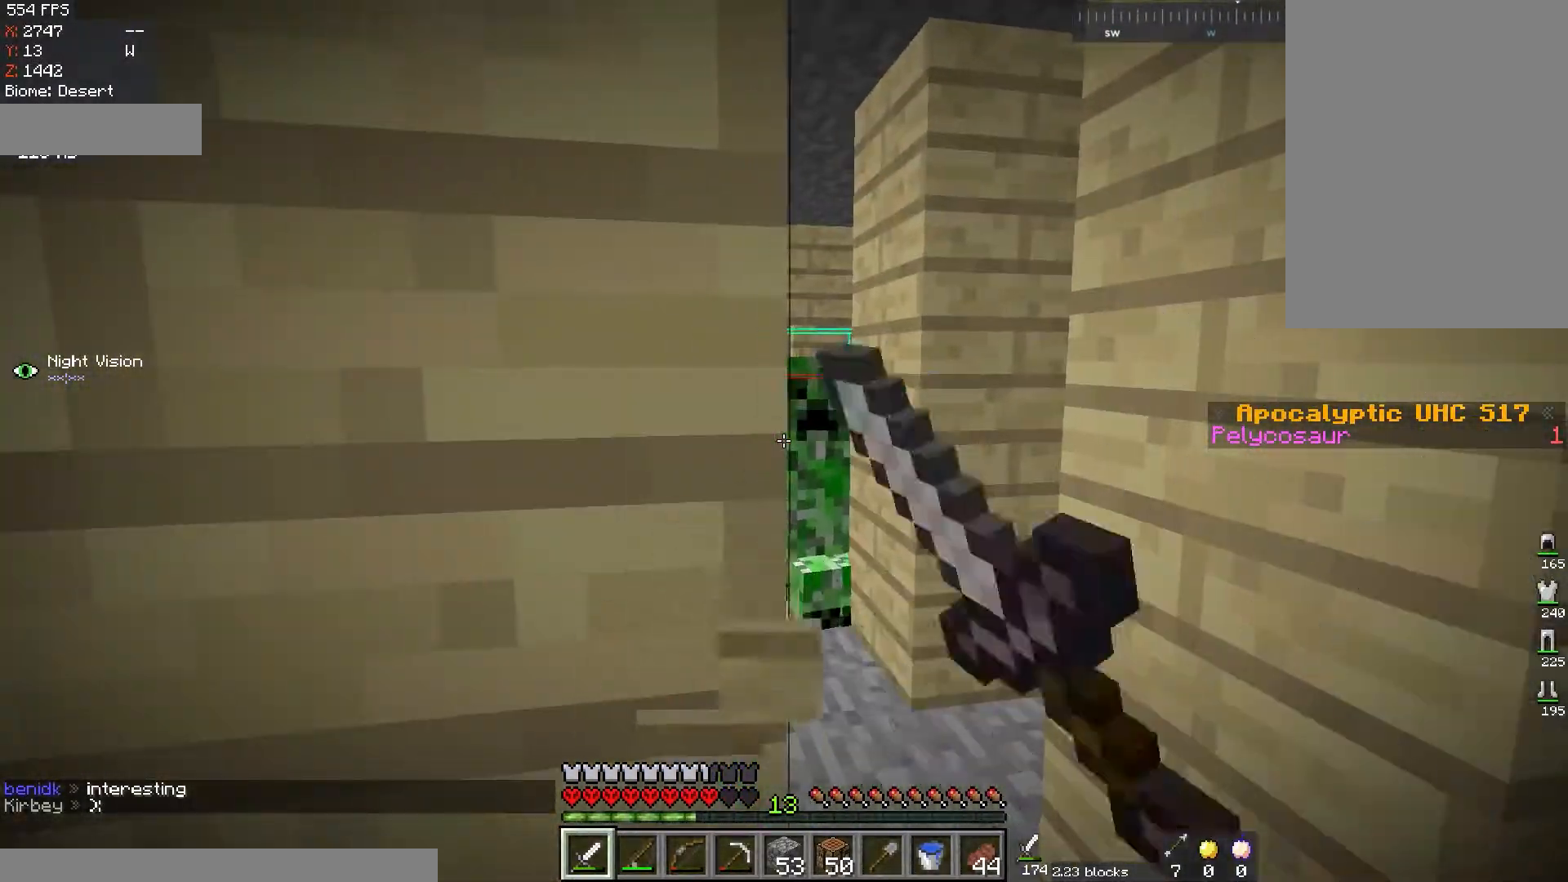
{"keys": [], "mouse": ["left"], "events": [[17, "w", "down"], [234, "d", "up"], [317, "a", "down"], [451, "a", "up"], [501, "w", "up"]]}
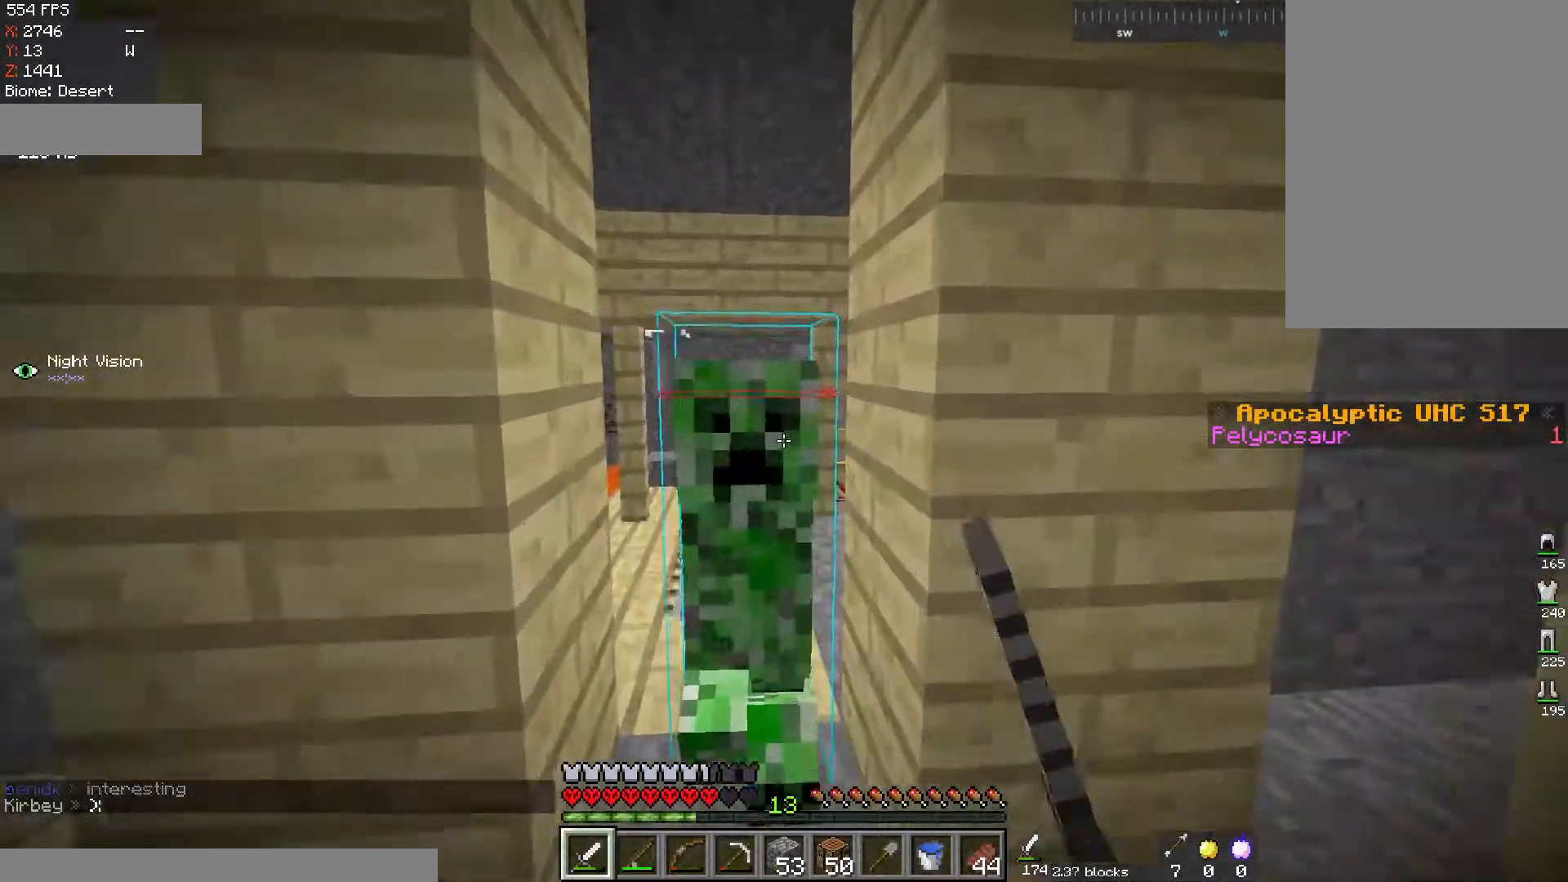
{"keys": ["w"], "mouse": [], "events": [[317, "mouse_left", "up"], [333, "w", "down"]]}
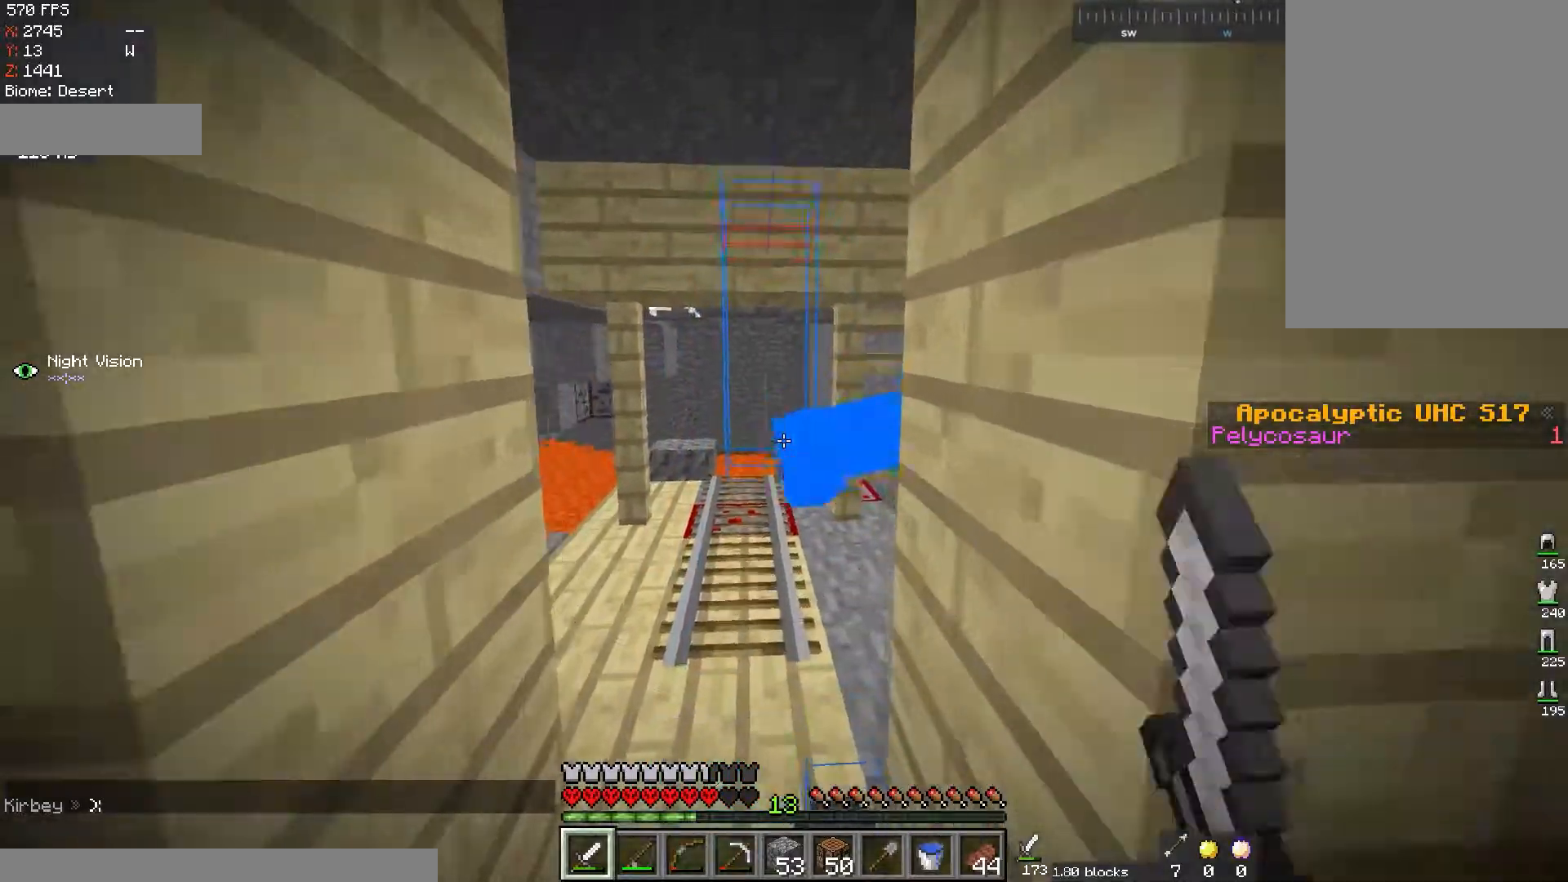
{"keys": ["w"], "mouse": [], "events": []}
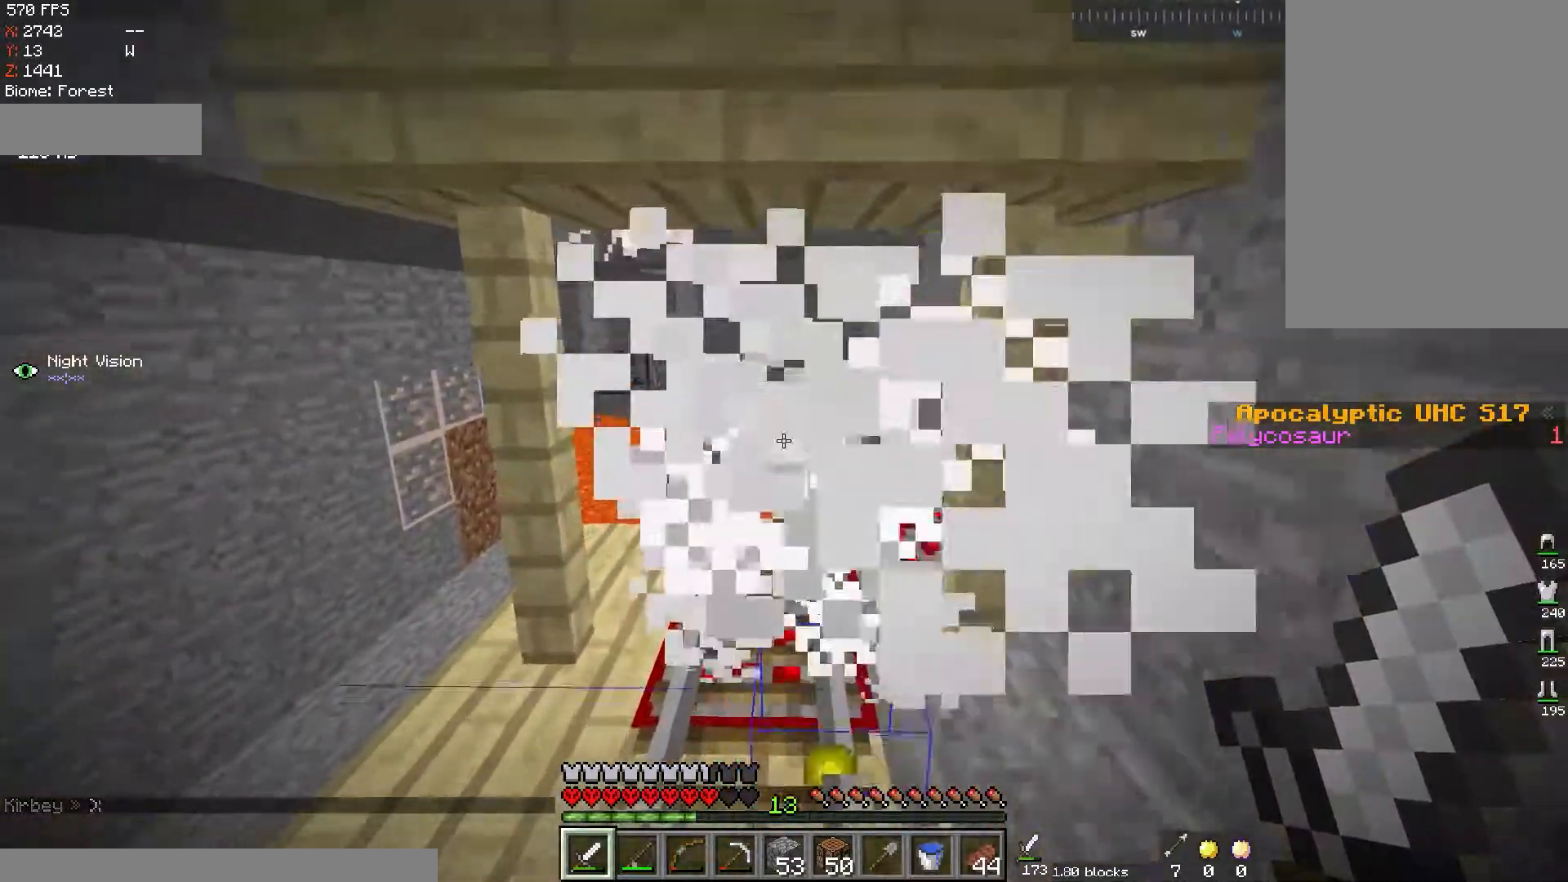
{"keys": ["w"], "mouse": [], "events": [[267, "d", "down"], [400, "d", "up"]]}
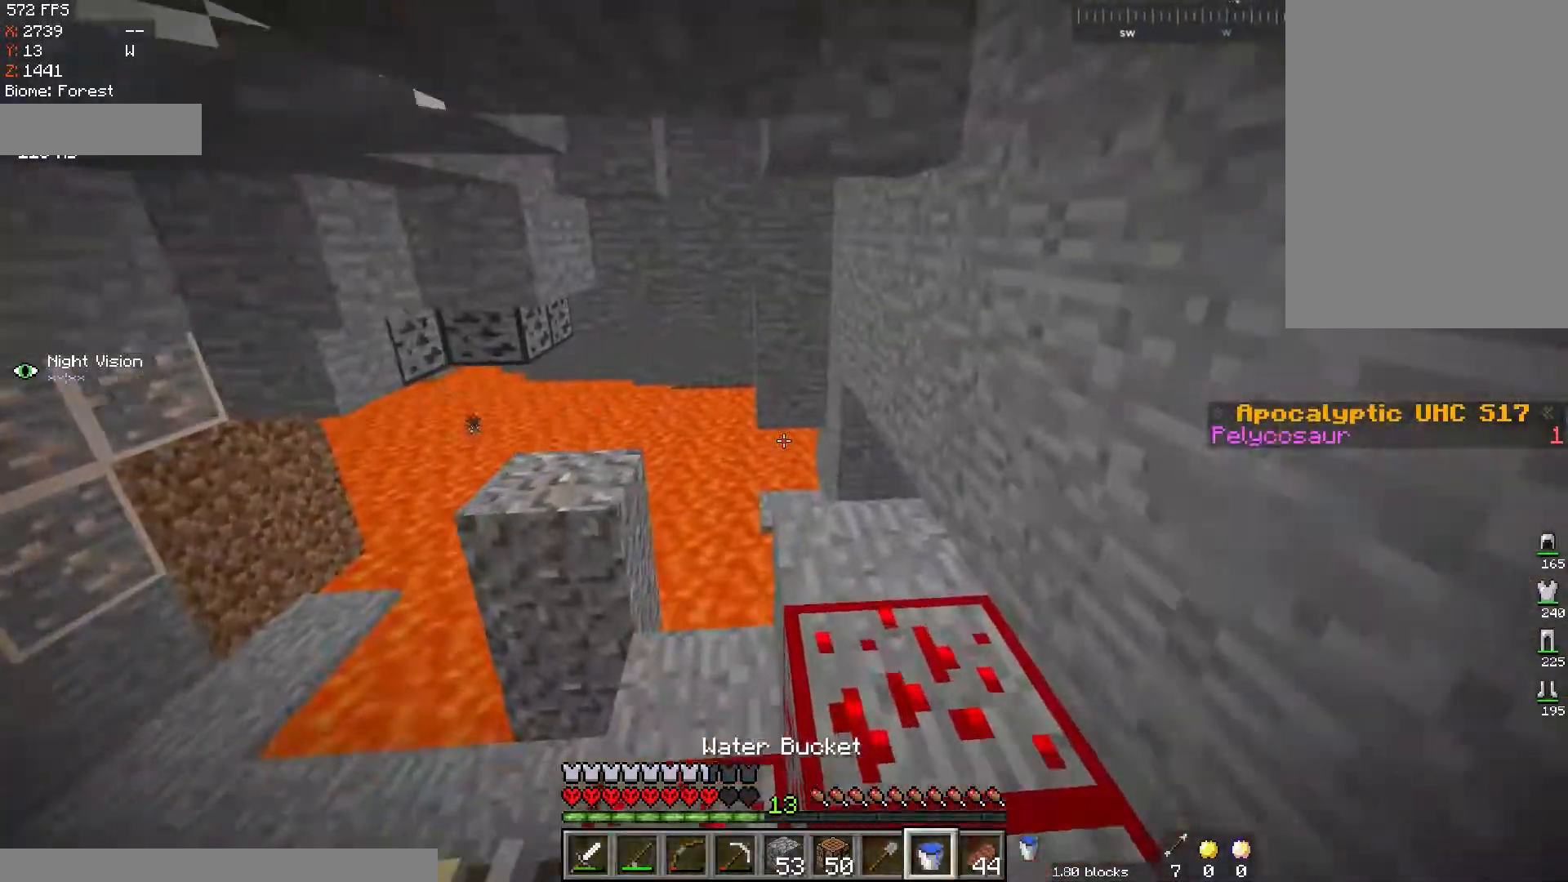
{"keys": [], "mouse": [], "events": [[200, "mouse_right", "down"], [350, "mouse_right", "up"], [384, "w", "up"]]}
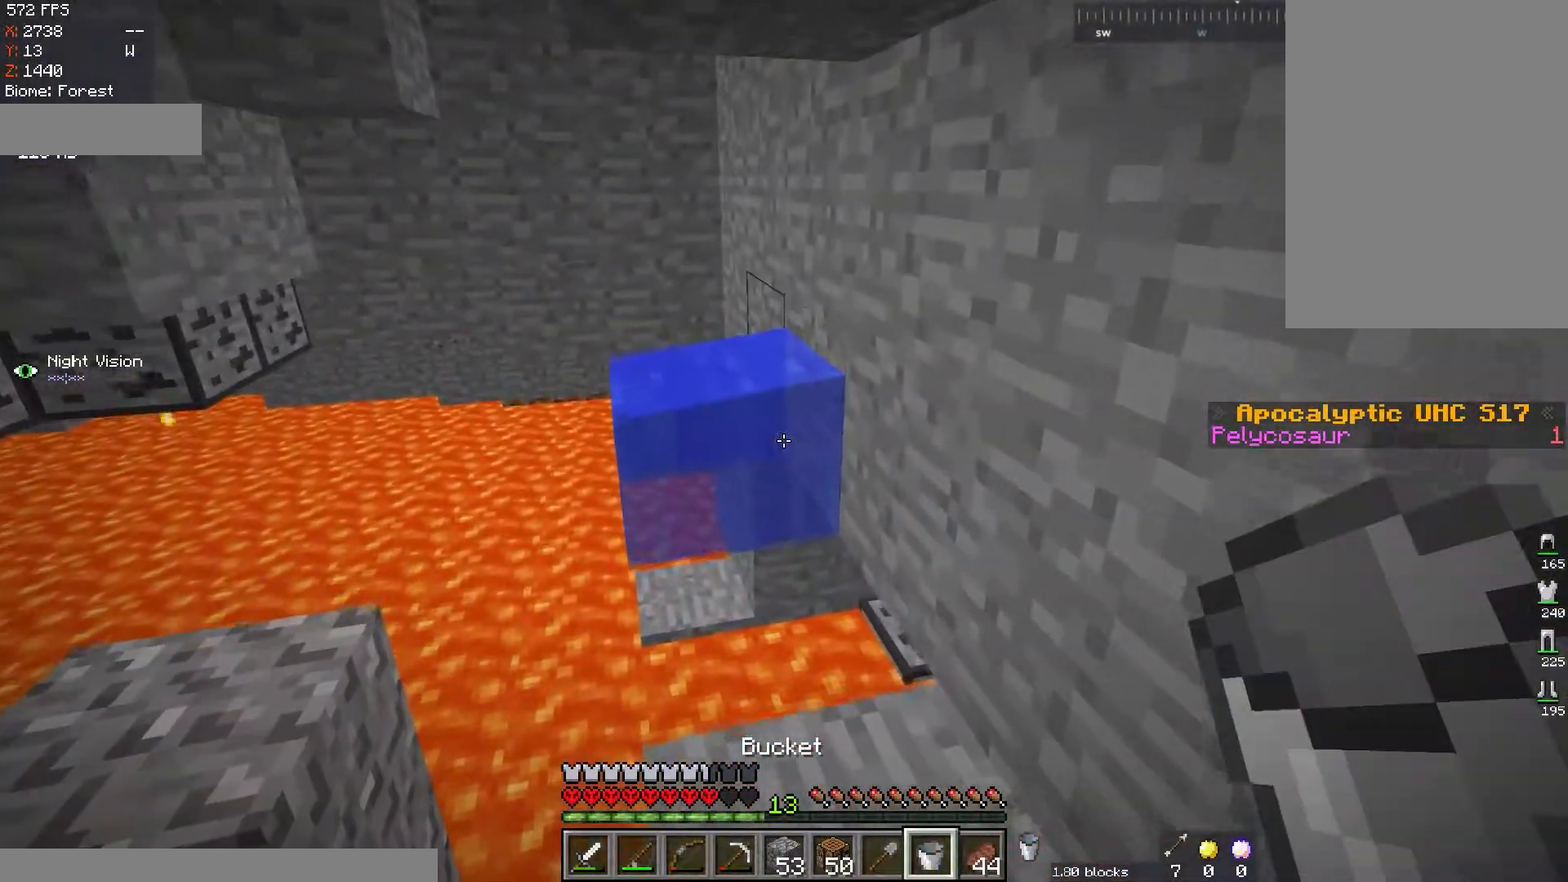
{"keys": ["d", "w"], "mouse": [], "events": [[250, "w", "down"], [350, "mouse_right", "down"], [383, "d", "down"], [500, "mouse_right", "up"]]}
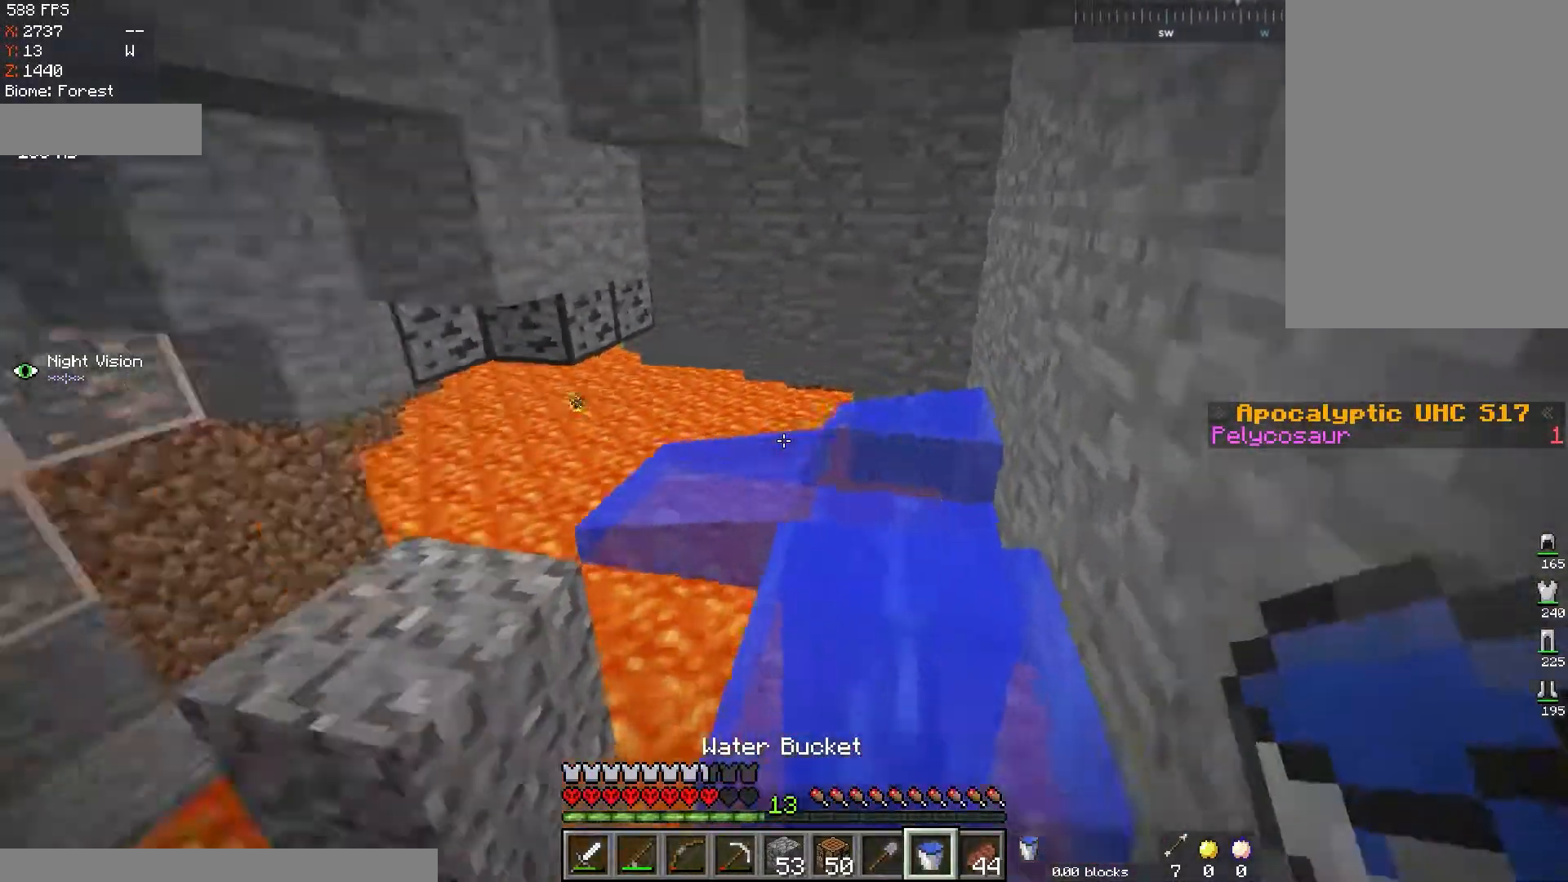
{"keys": [], "mouse": [], "events": [[200, "w", "up"], [334, "d", "up"]]}
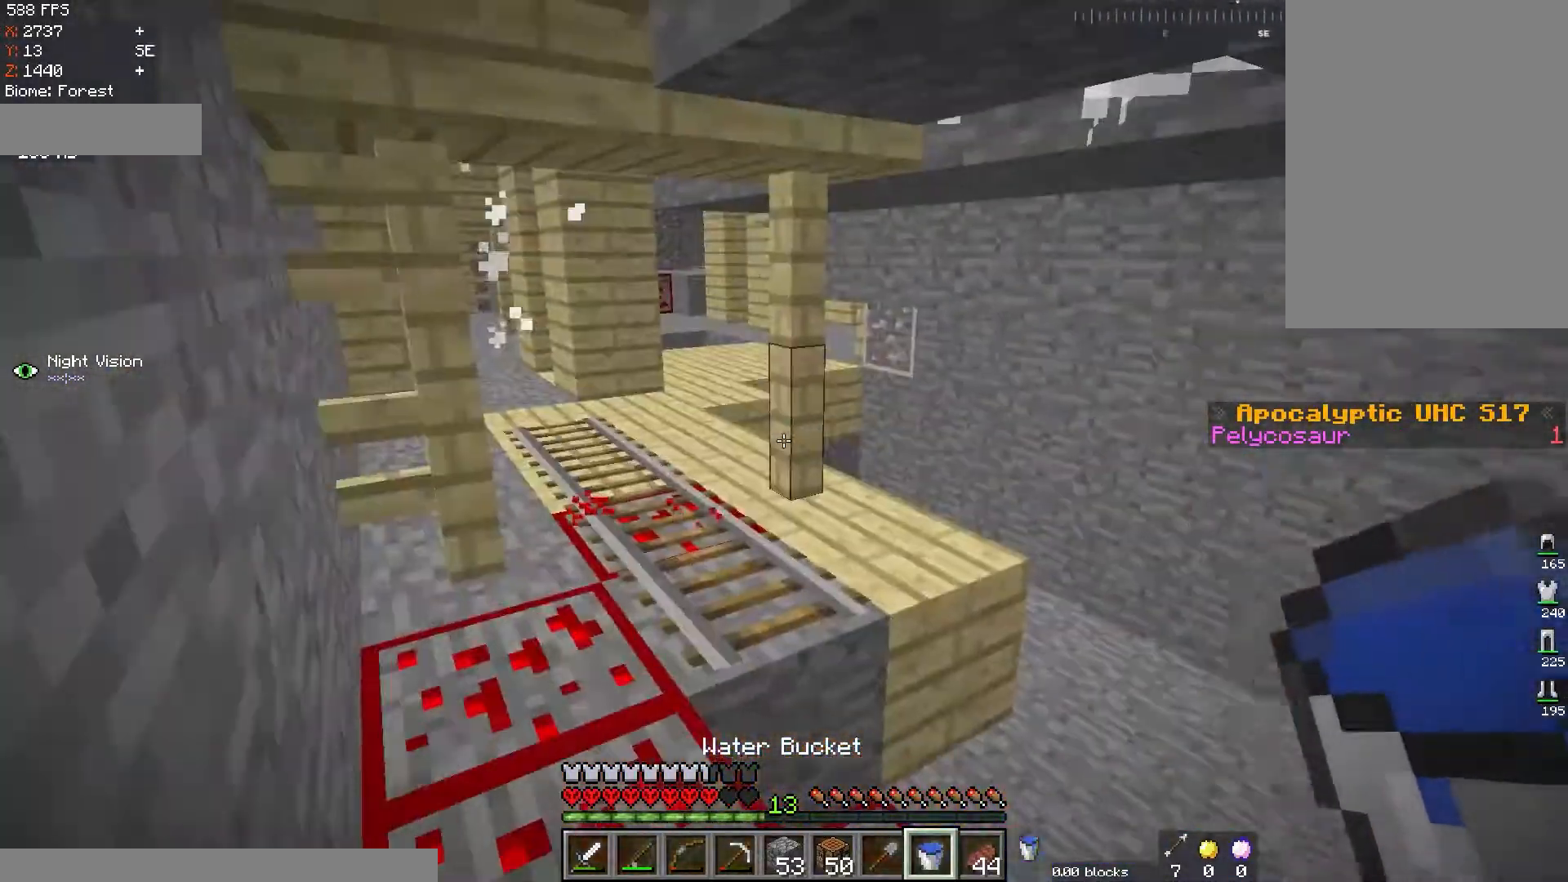
{"keys": ["d"], "mouse": [], "events": [[483, "d", "down"]]}
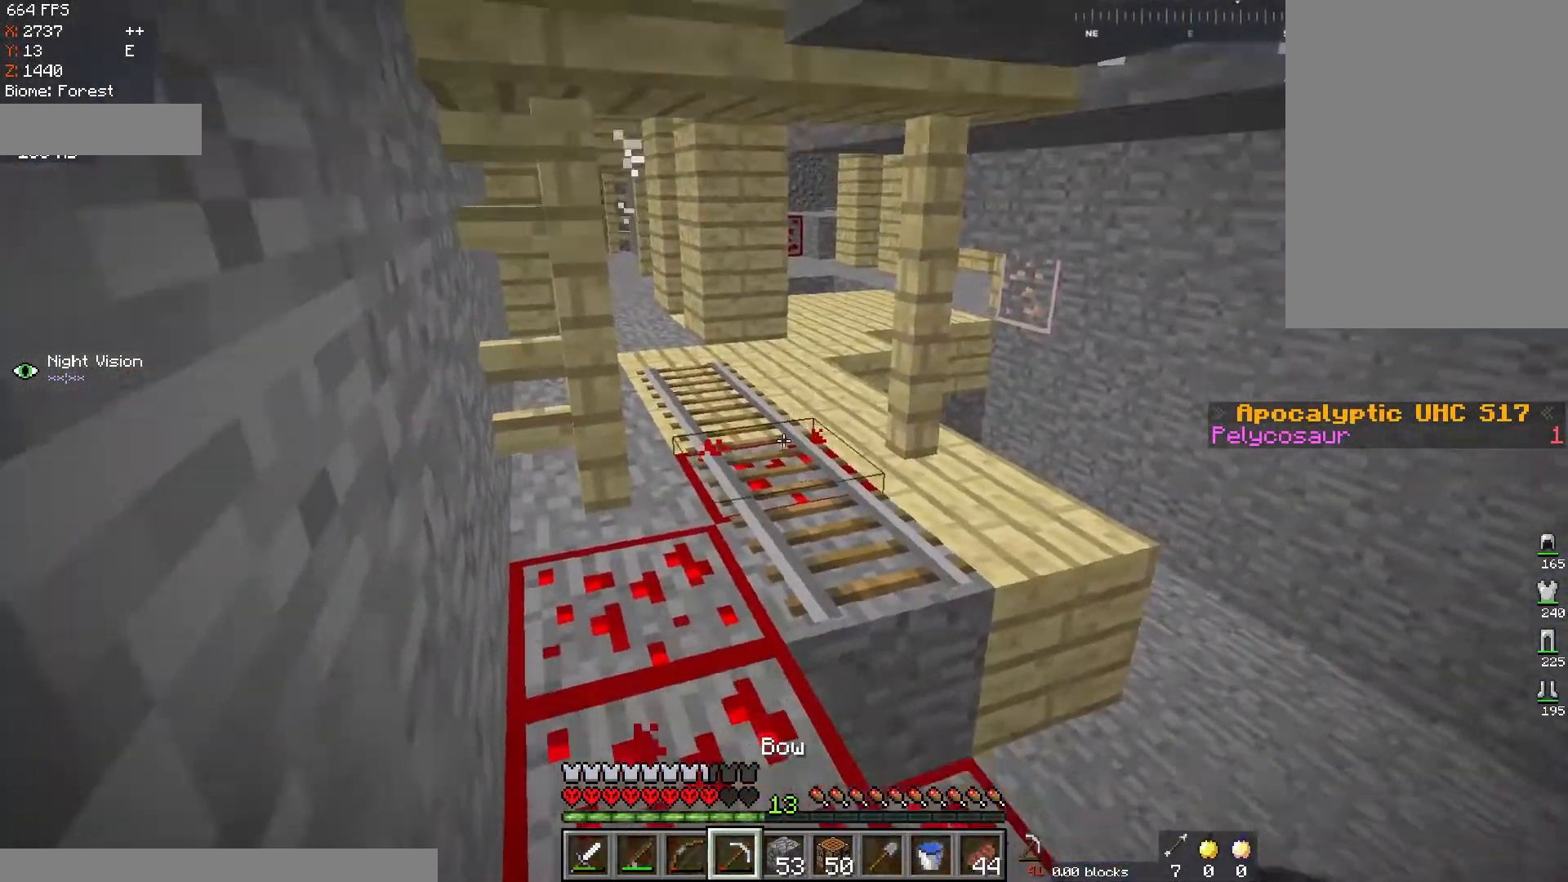
{"keys": [], "mouse": ["left"], "events": [[134, "d", "up"], [217, "mouse_left", "down"]]}
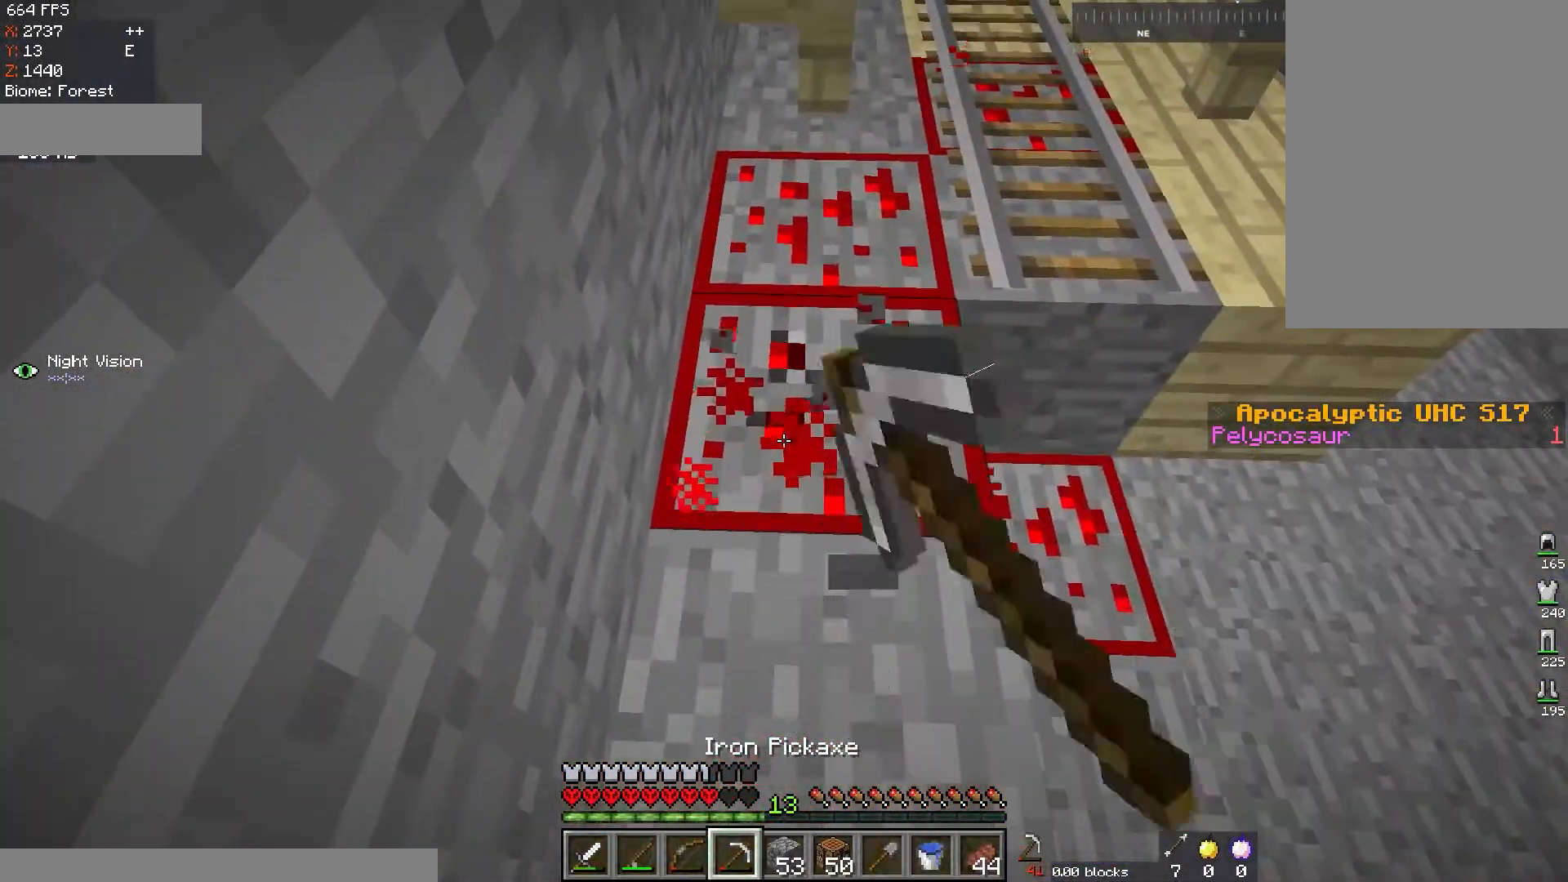
{"keys": [], "mouse": ["left"], "events": []}
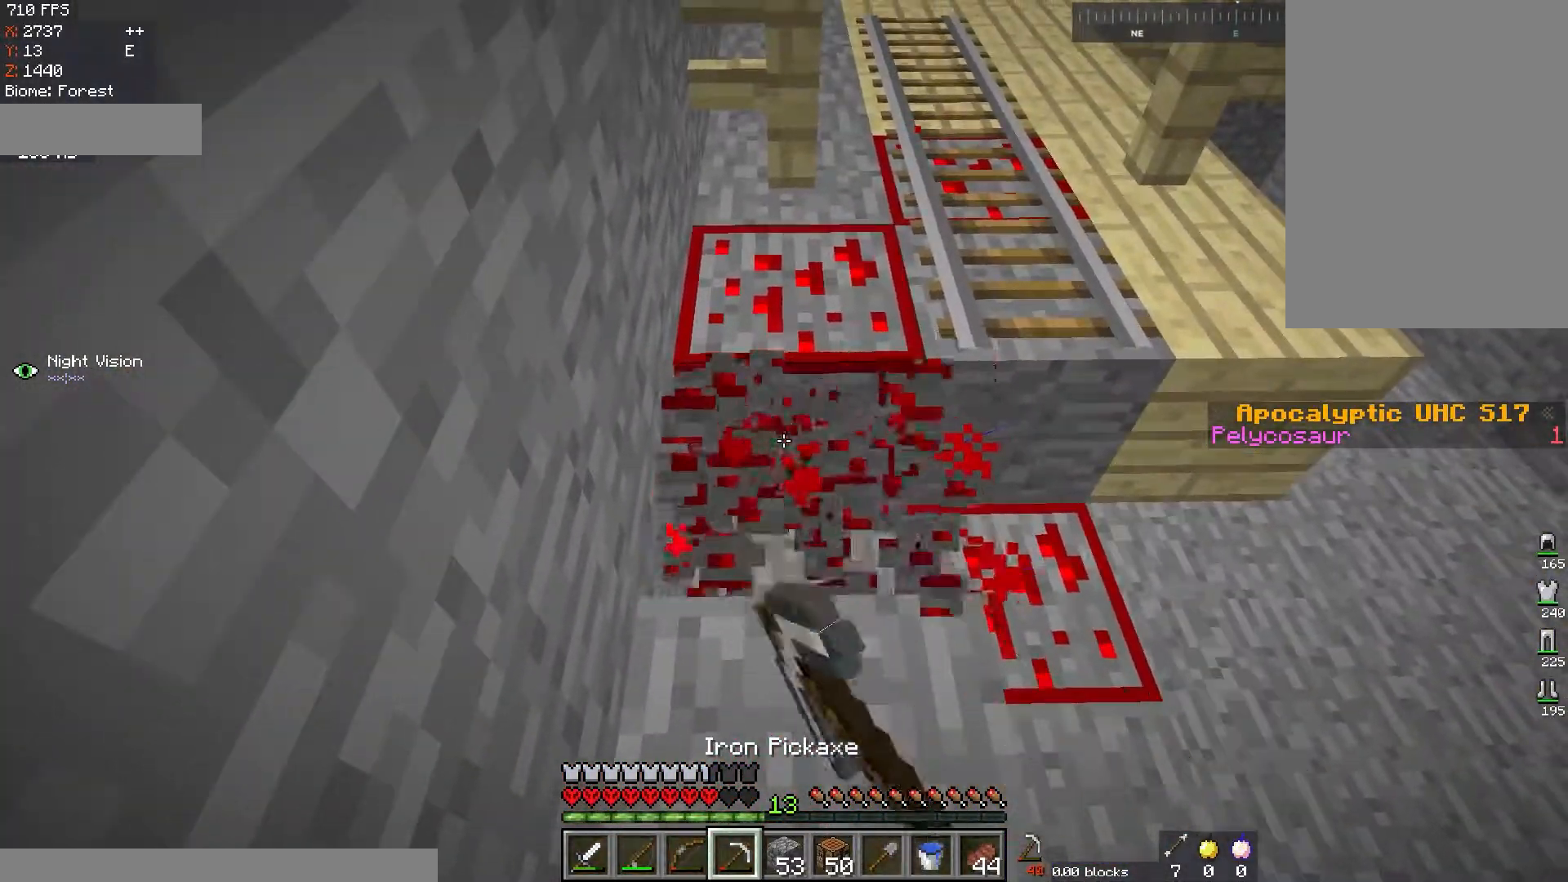
{"keys": [], "mouse": ["left"], "events": []}
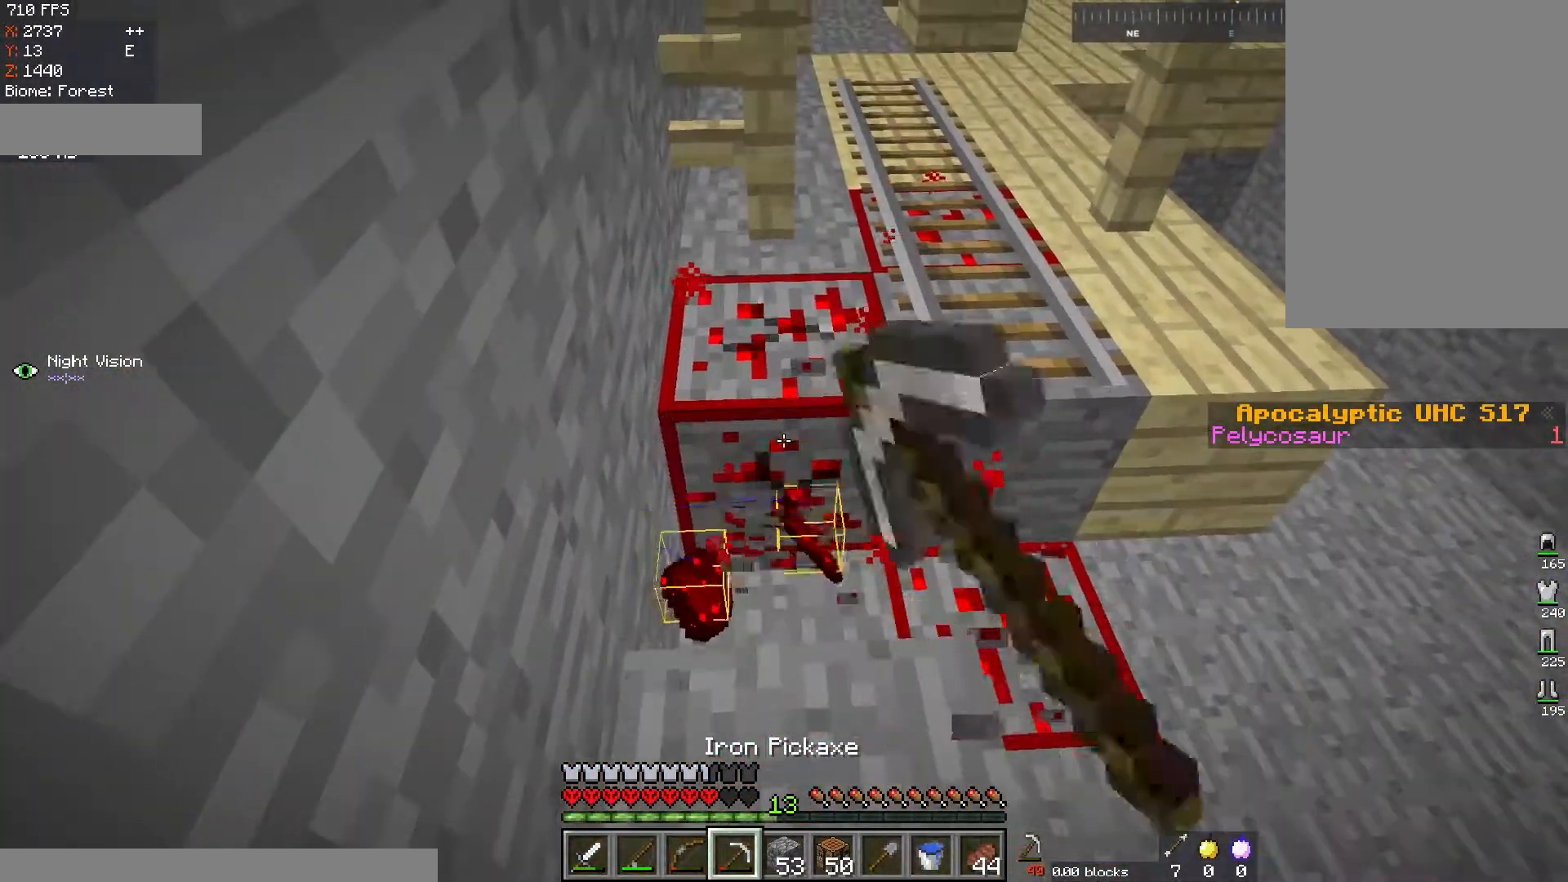
{"keys": [], "mouse": ["left"], "events": []}
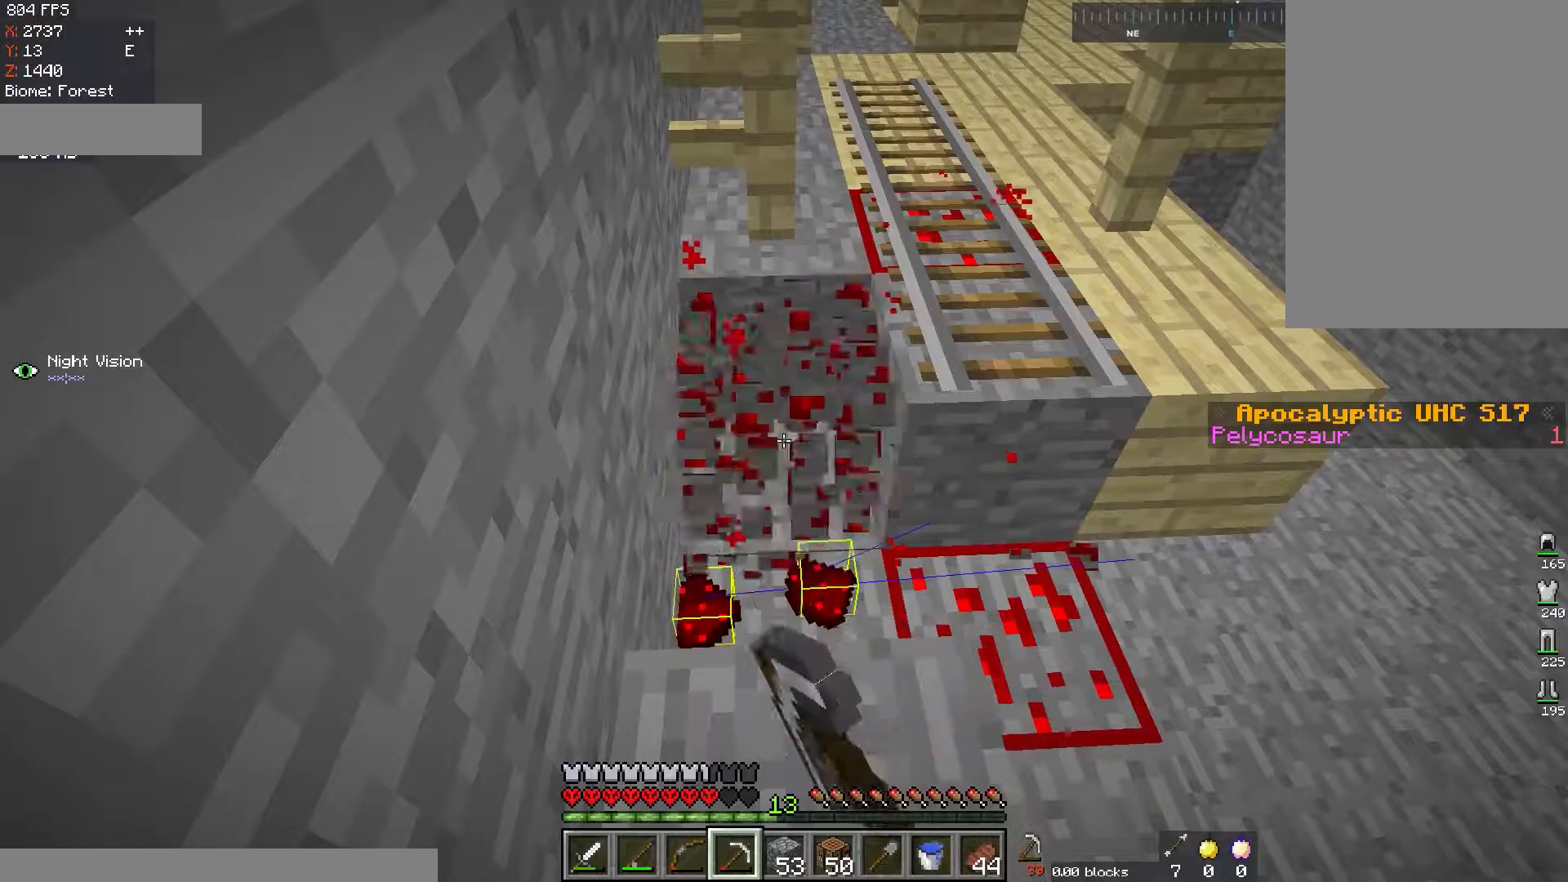
{"keys": [], "mouse": ["left"], "events": []}
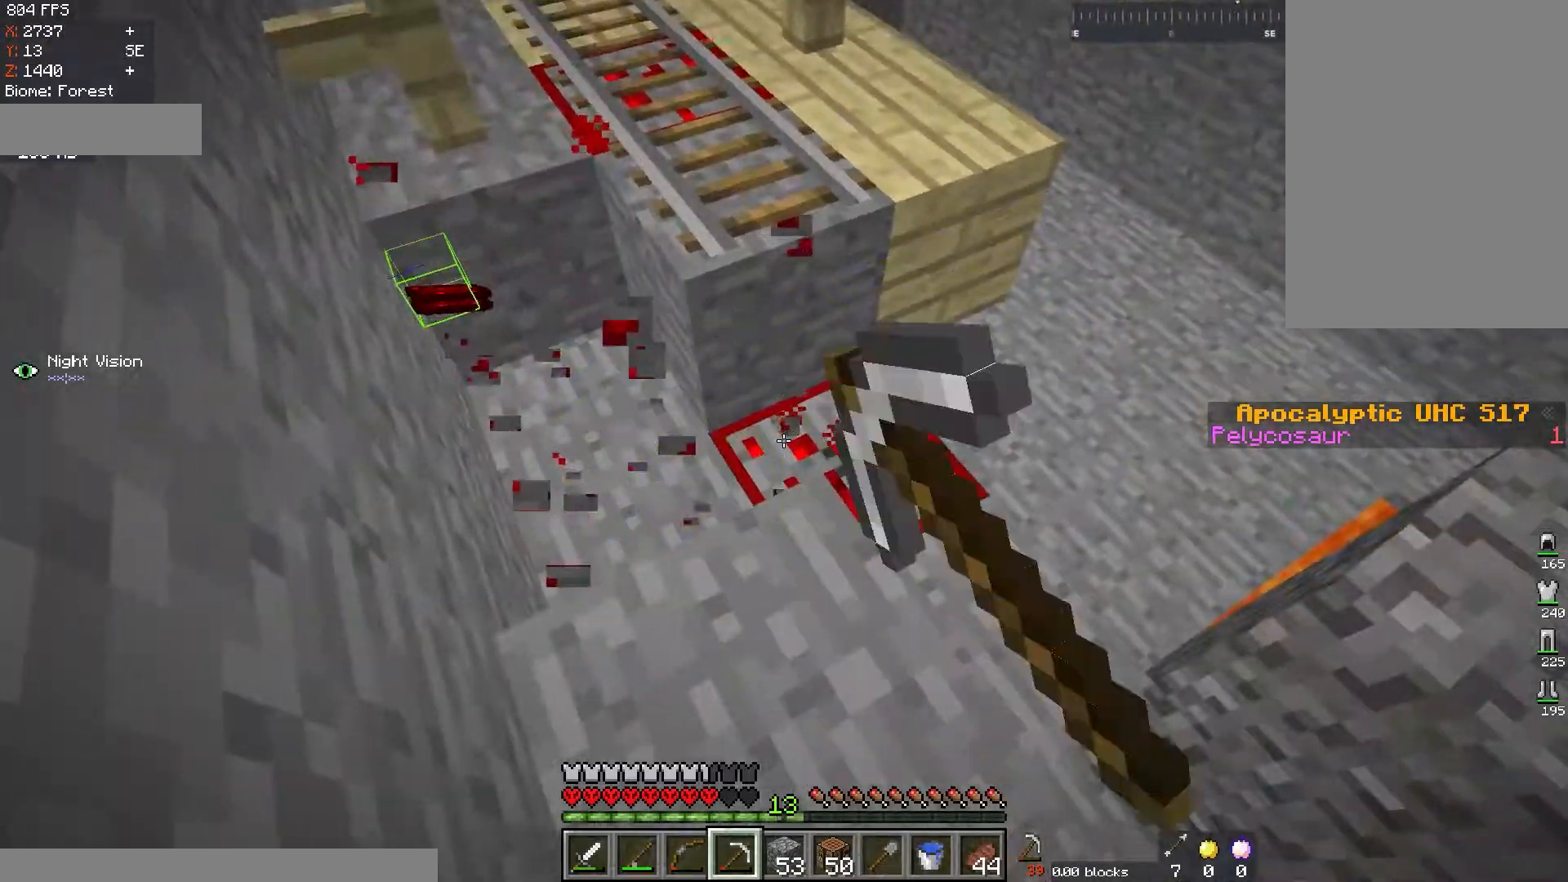
{"keys": [], "mouse": ["left"], "events": [[66, "d", "down"], [83, "w", "down"], [383, "d", "up"], [383, "w", "up"]]}
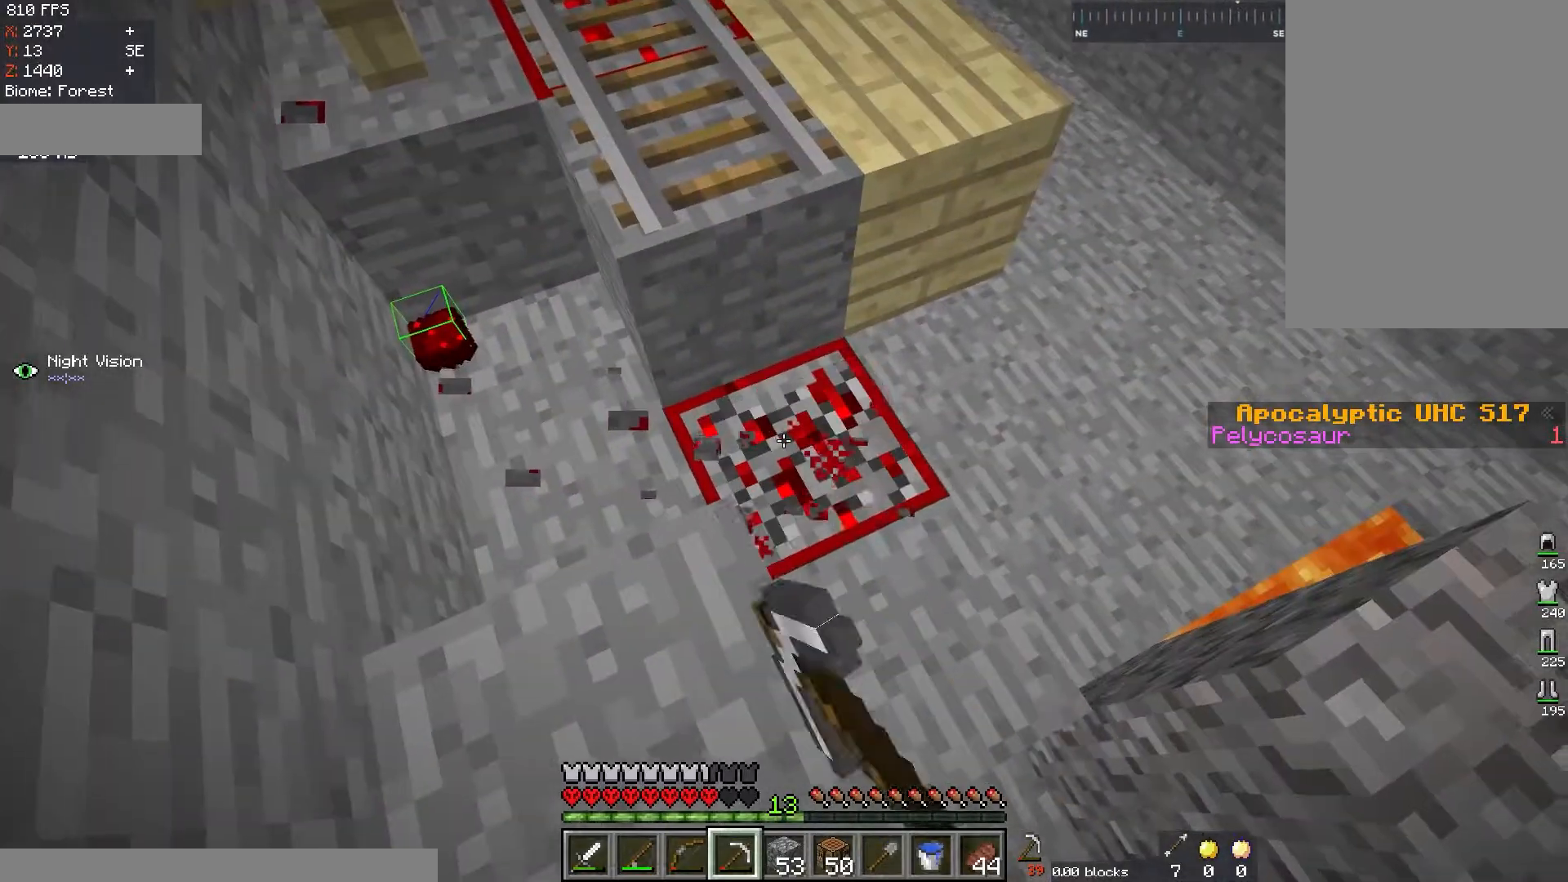
{"keys": ["w"], "mouse": [], "events": [[17, "w", "down"], [117, "d", "down"], [317, "d", "up"], [384, "mouse_left", "up"]]}
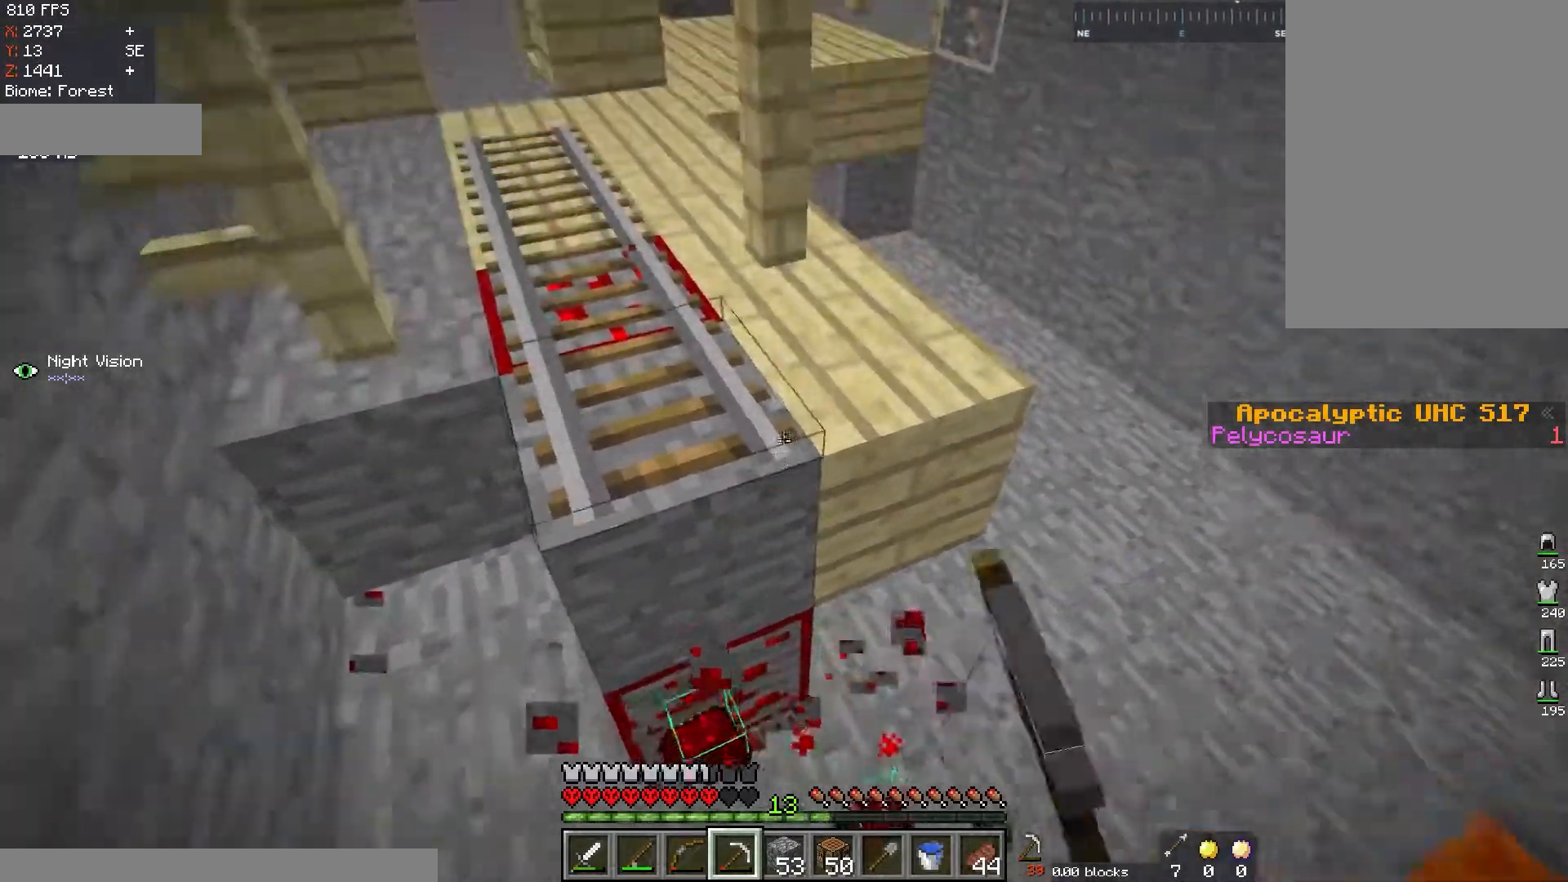
{"keys": ["d", "w"], "mouse": [], "events": [[133, "w", "up"], [283, "d", "down"], [500, "w", "down"]]}
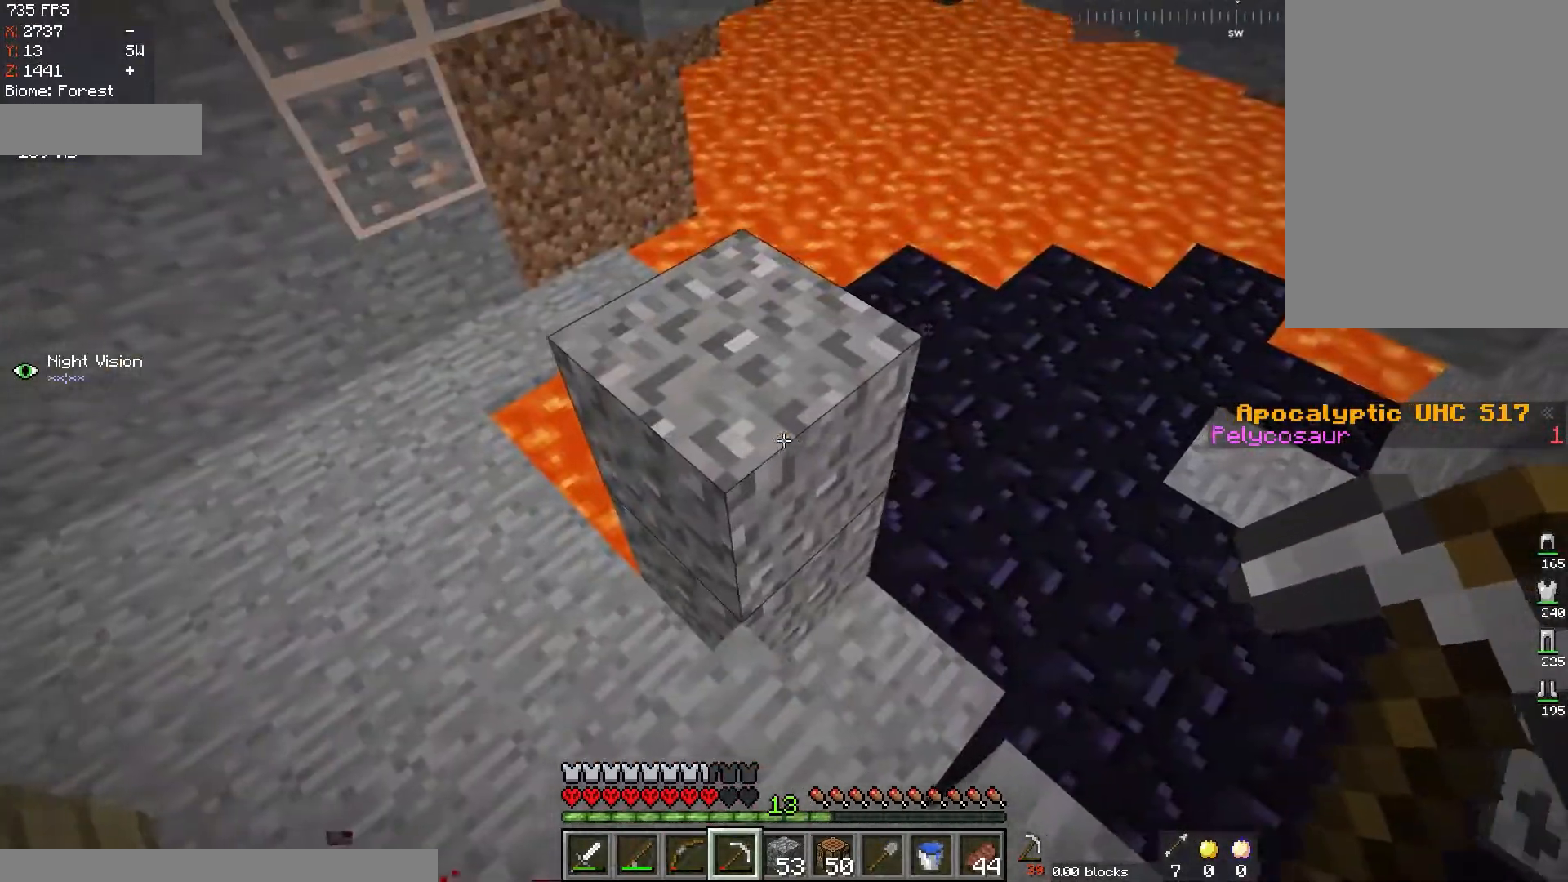
{"keys": ["d", "w"], "mouse": [], "events": []}
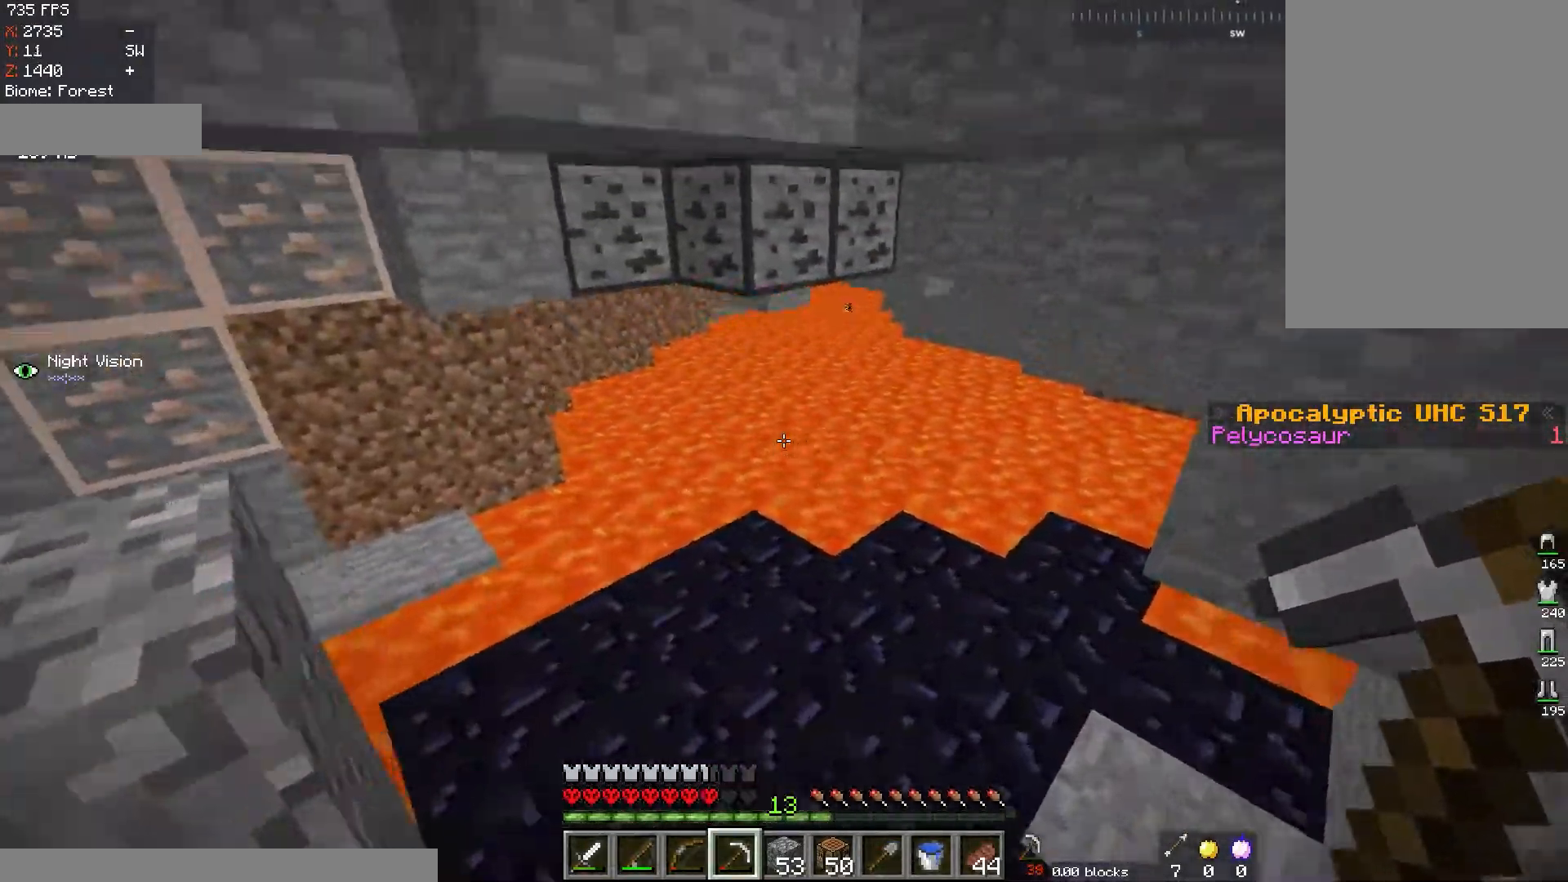
{"keys": ["s"], "mouse": [], "events": [[217, "w", "up"], [250, "d", "up"], [350, "s", "down"]]}
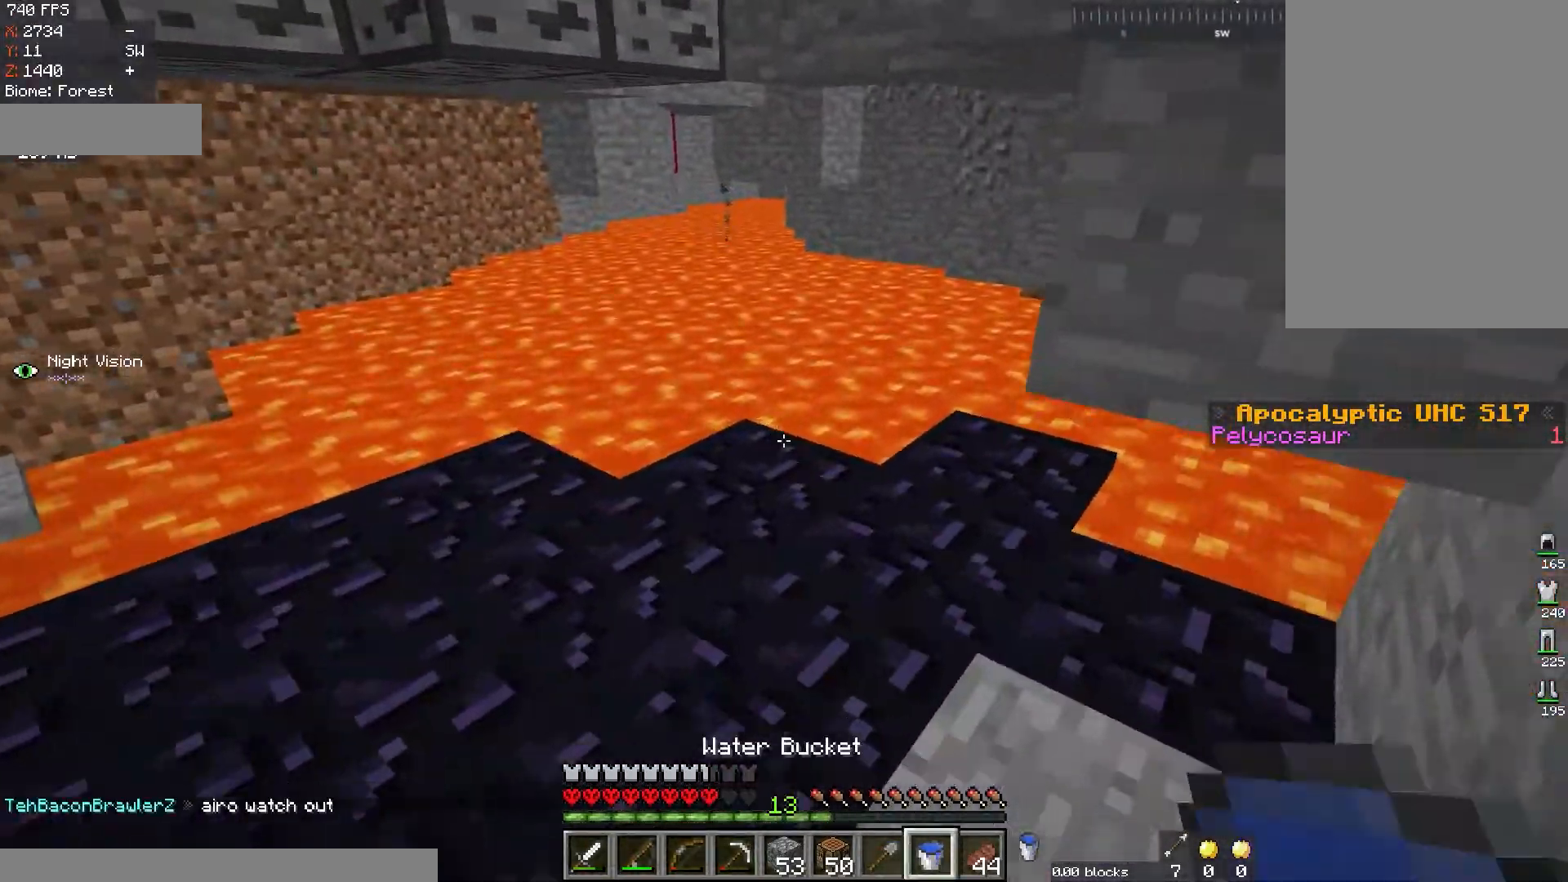
{"keys": [], "mouse": [], "events": [[67, "s", "up"], [84, "mouse_right", "down"], [234, "mouse_right", "up"]]}
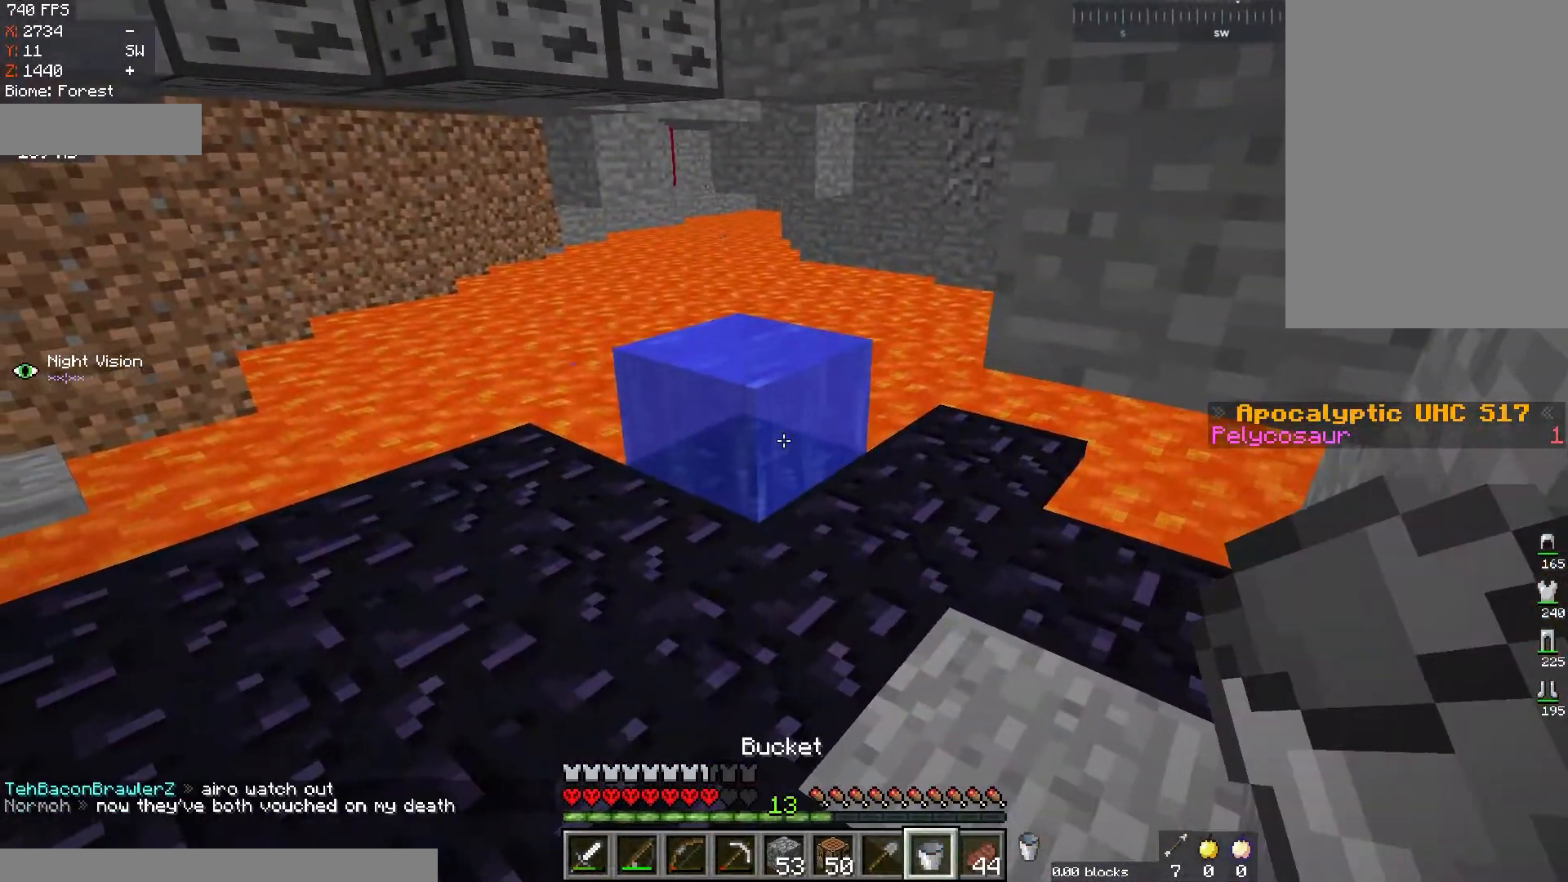
{"keys": ["w"], "mouse": [], "events": [[16, "w", "down"], [217, "mouse_right", "down"], [283, "a", "down"], [367, "mouse_right", "up"], [450, "a", "up"]]}
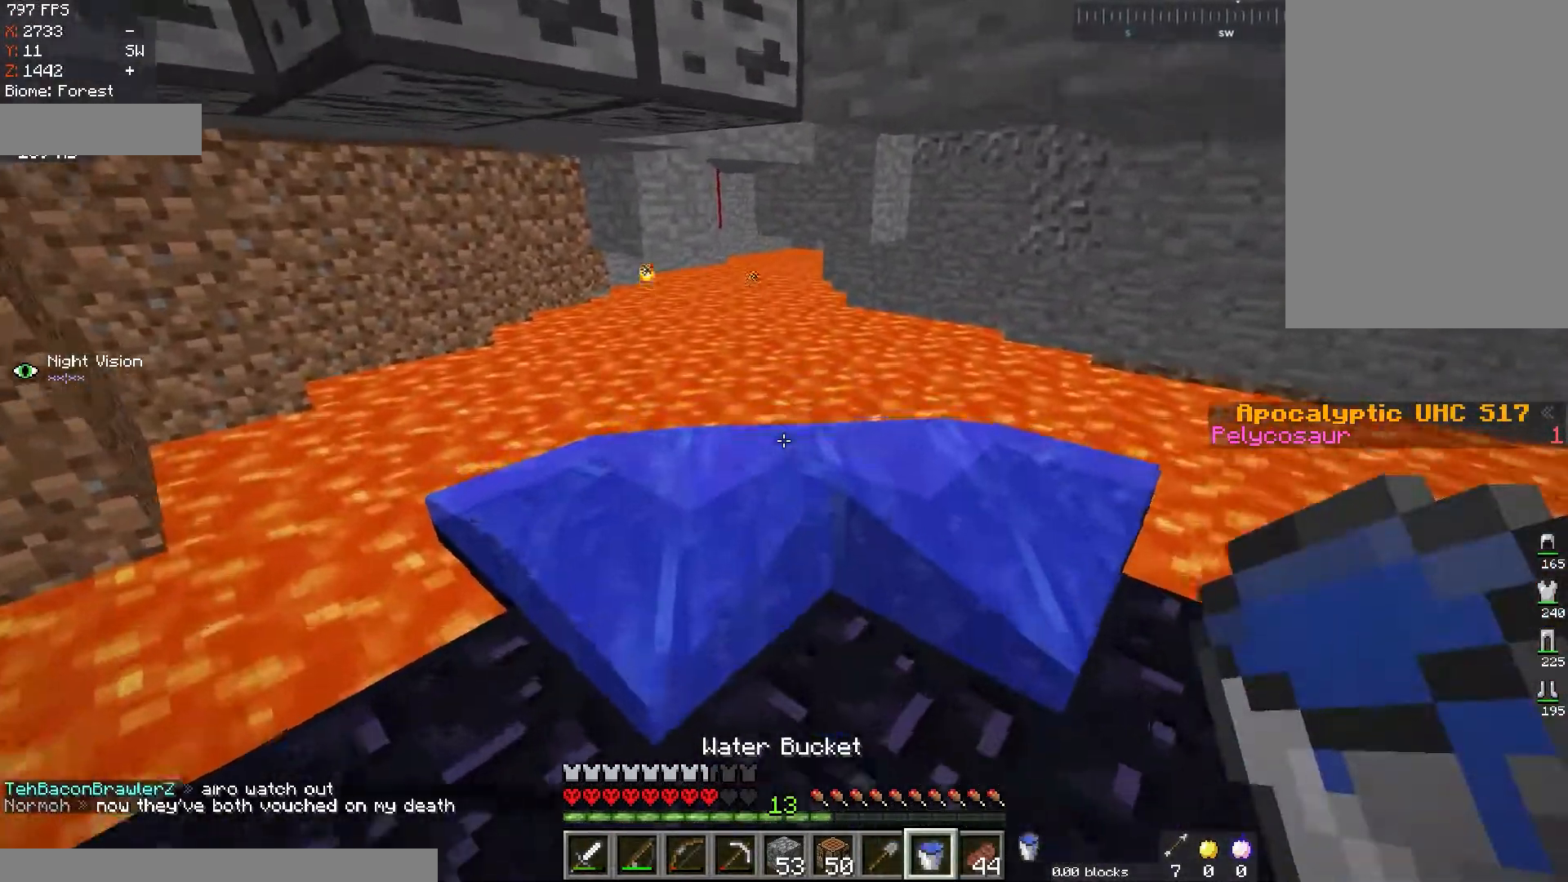
{"keys": [], "mouse": ["right"], "events": [[67, "mouse_right", "down"], [250, "mouse_right", "up"], [417, "w", "up"], [467, "mouse_right", "down"]]}